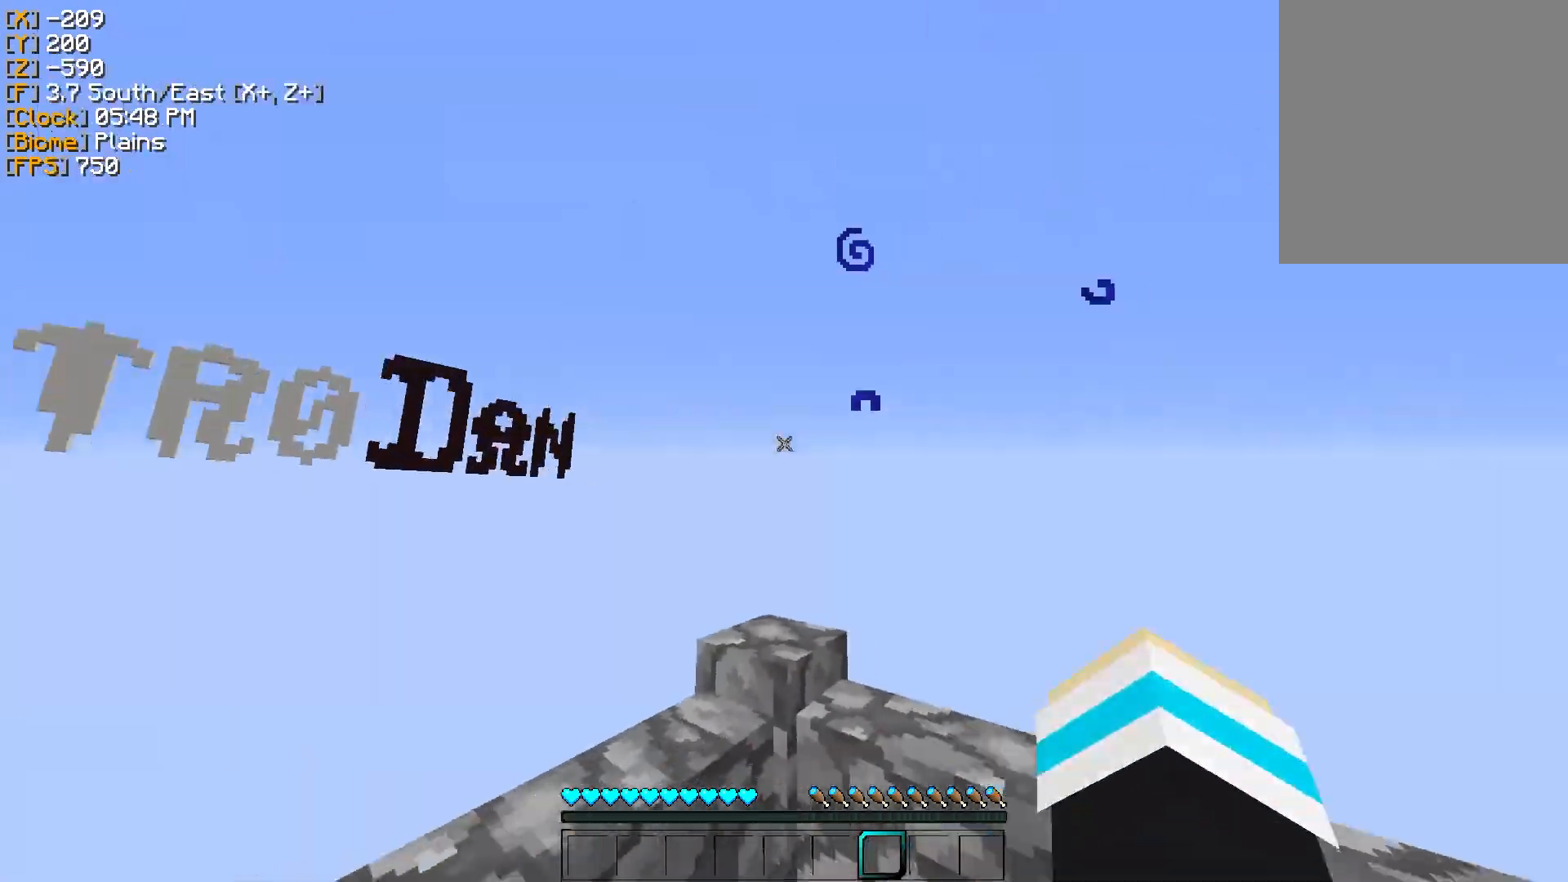
Gameplay with keyboard and mouse; each line is a JSON object with the keys and mouse buttons held at the frame after it. "events" lists presses ("down") and releases ("up") of "a", "d", "s", "w", "mouse_left" and "mouse_right" between this image and that frame as [ms after this image, input, new state], when the widget could be followed in between. "mouse_left", "mouse_right" = the "left", "right" buttons of the "mouse" list. No other keys are recorded. Fast repeated clicks can show as one long hold. Mouse movement is not recorded.
{"keys": [], "mouse": [], "events": [[67, "mouse_left", "up"]]}
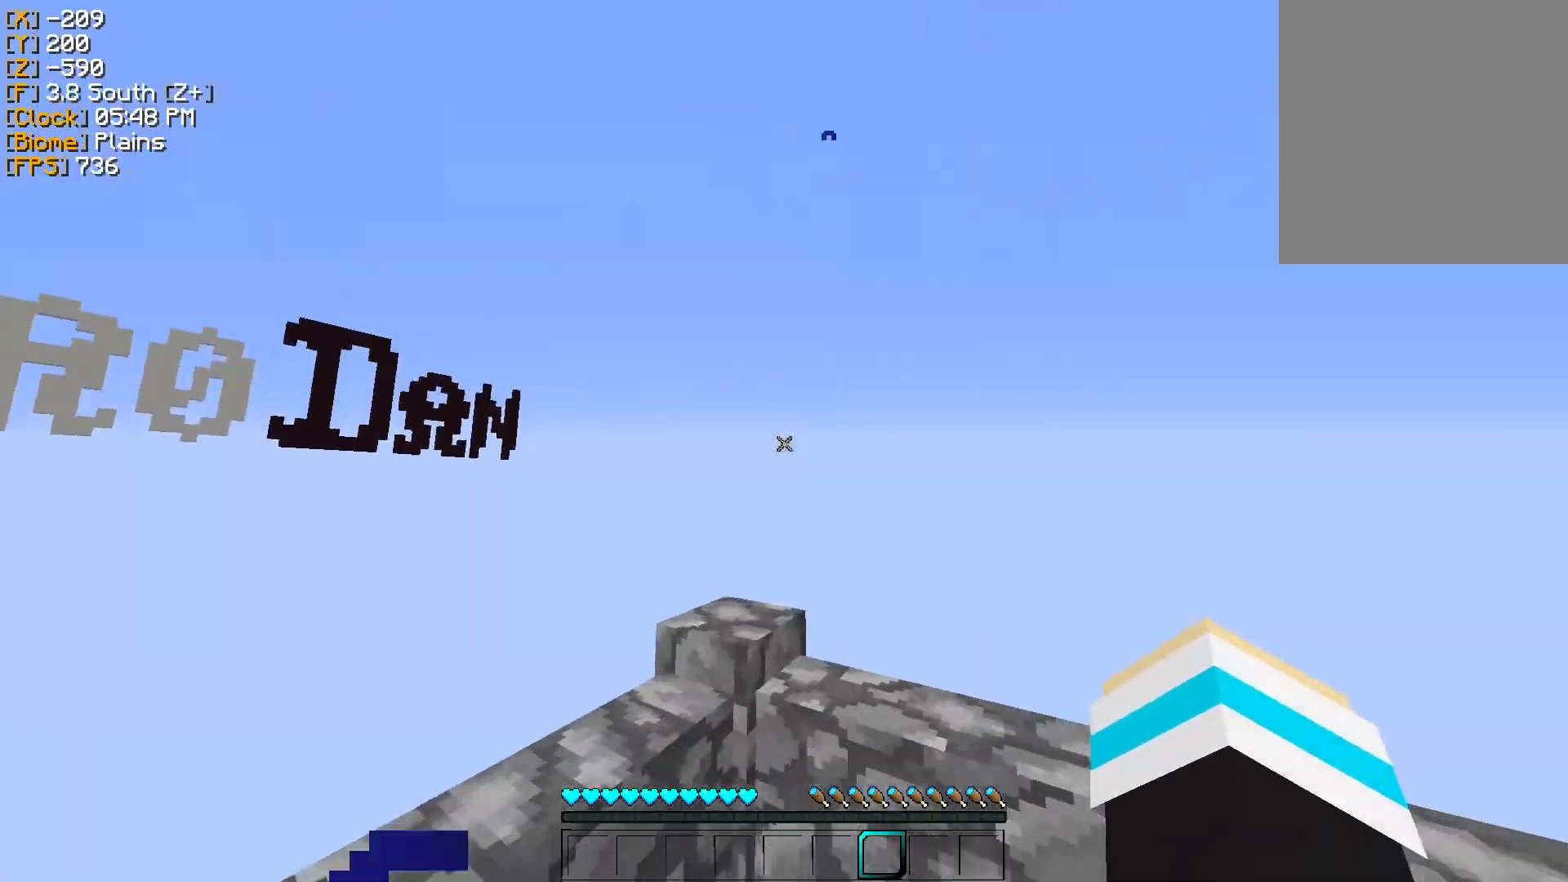
{"keys": [], "mouse": [], "events": []}
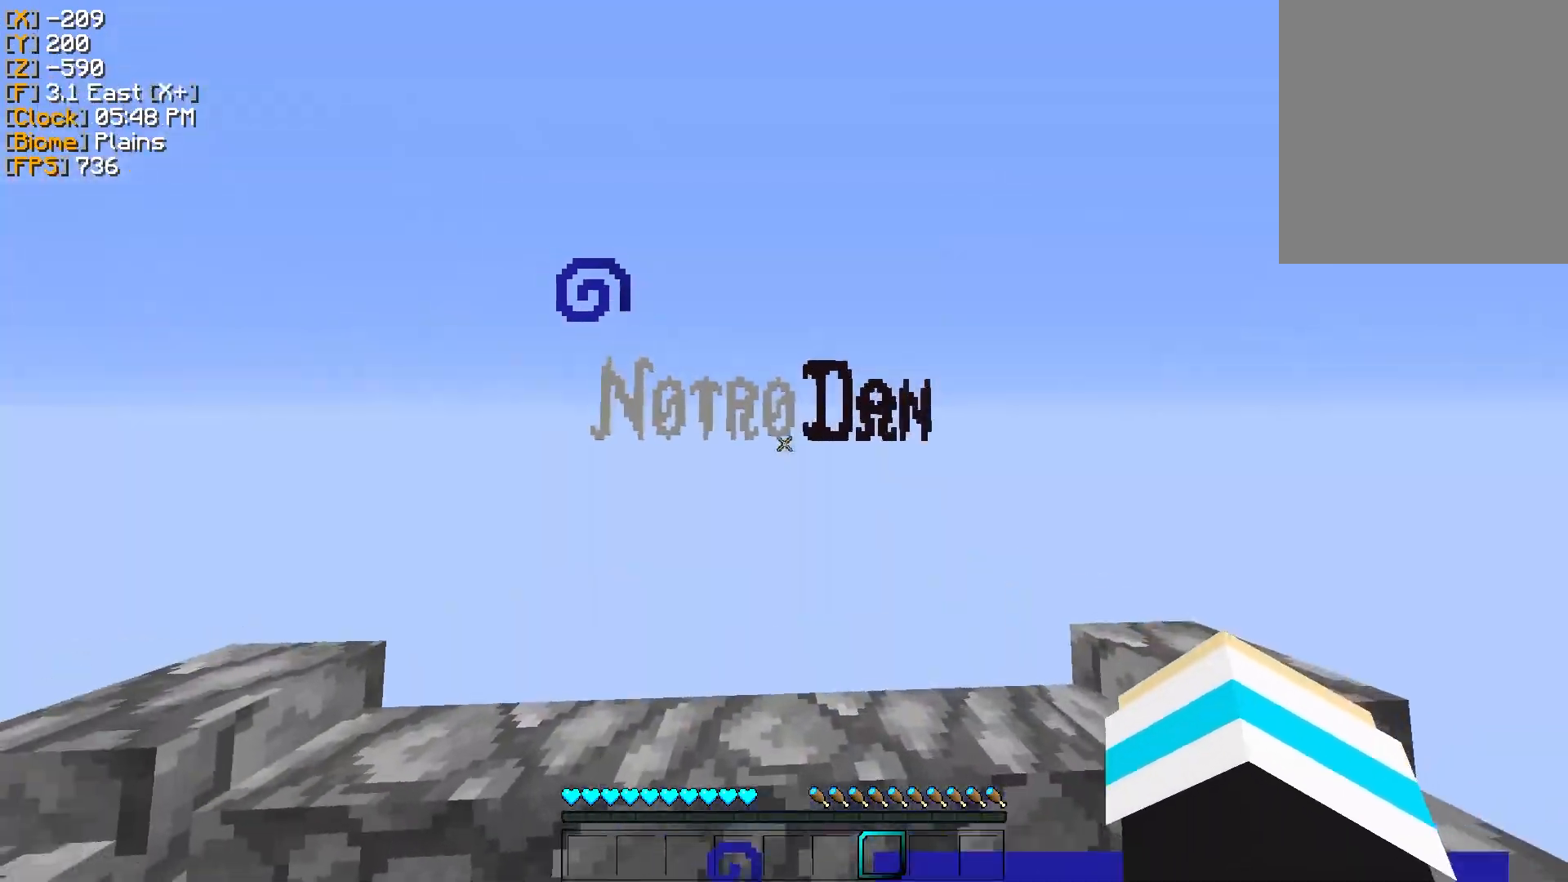
{"keys": [], "mouse": [], "events": []}
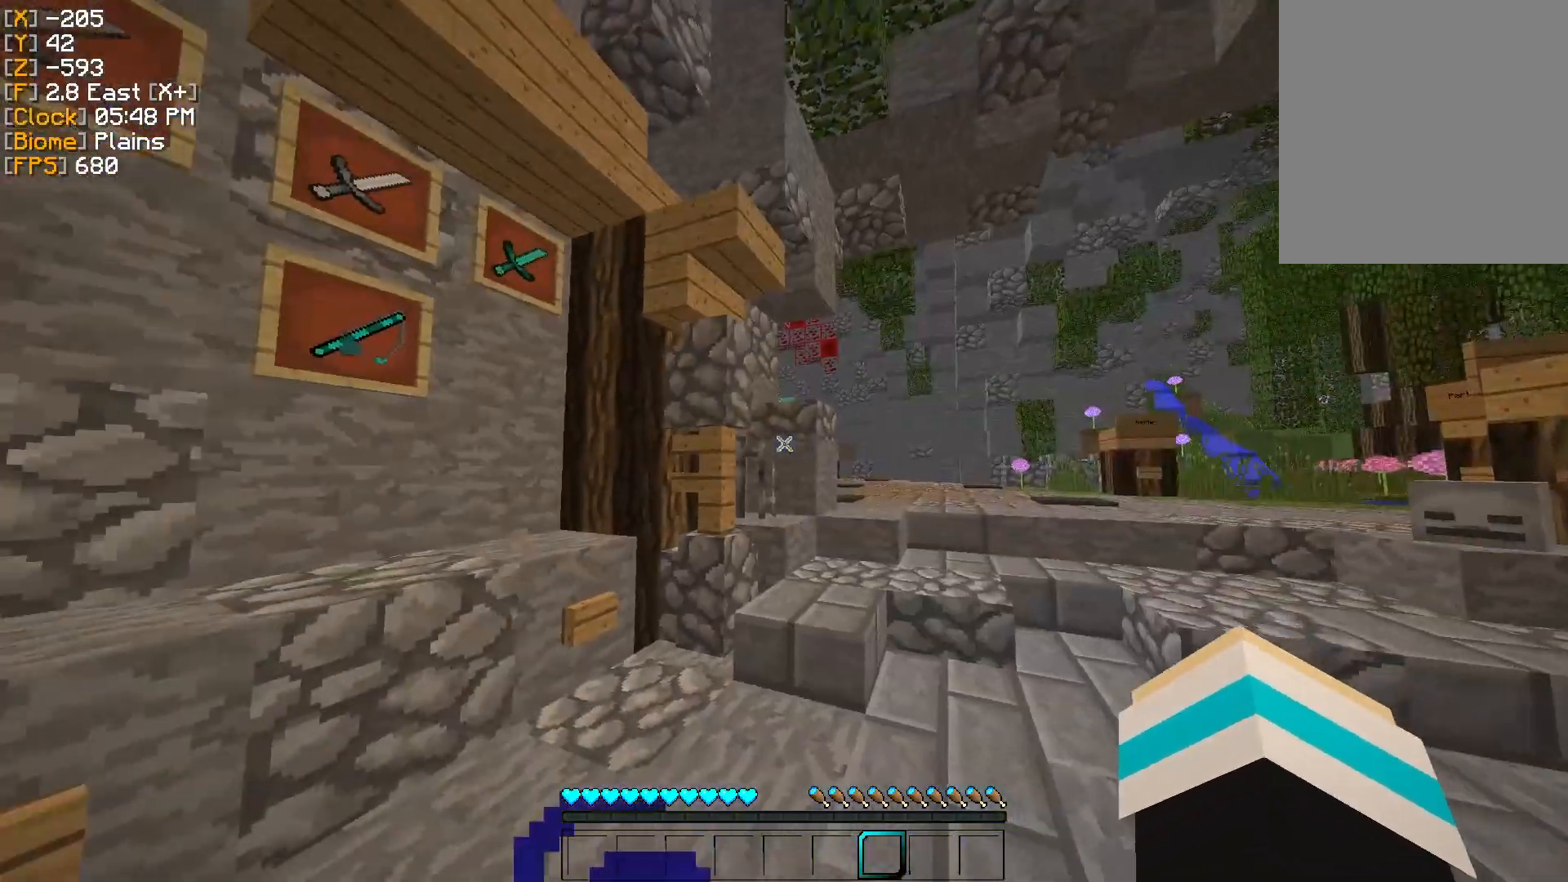
{"keys": [], "mouse": [], "events": []}
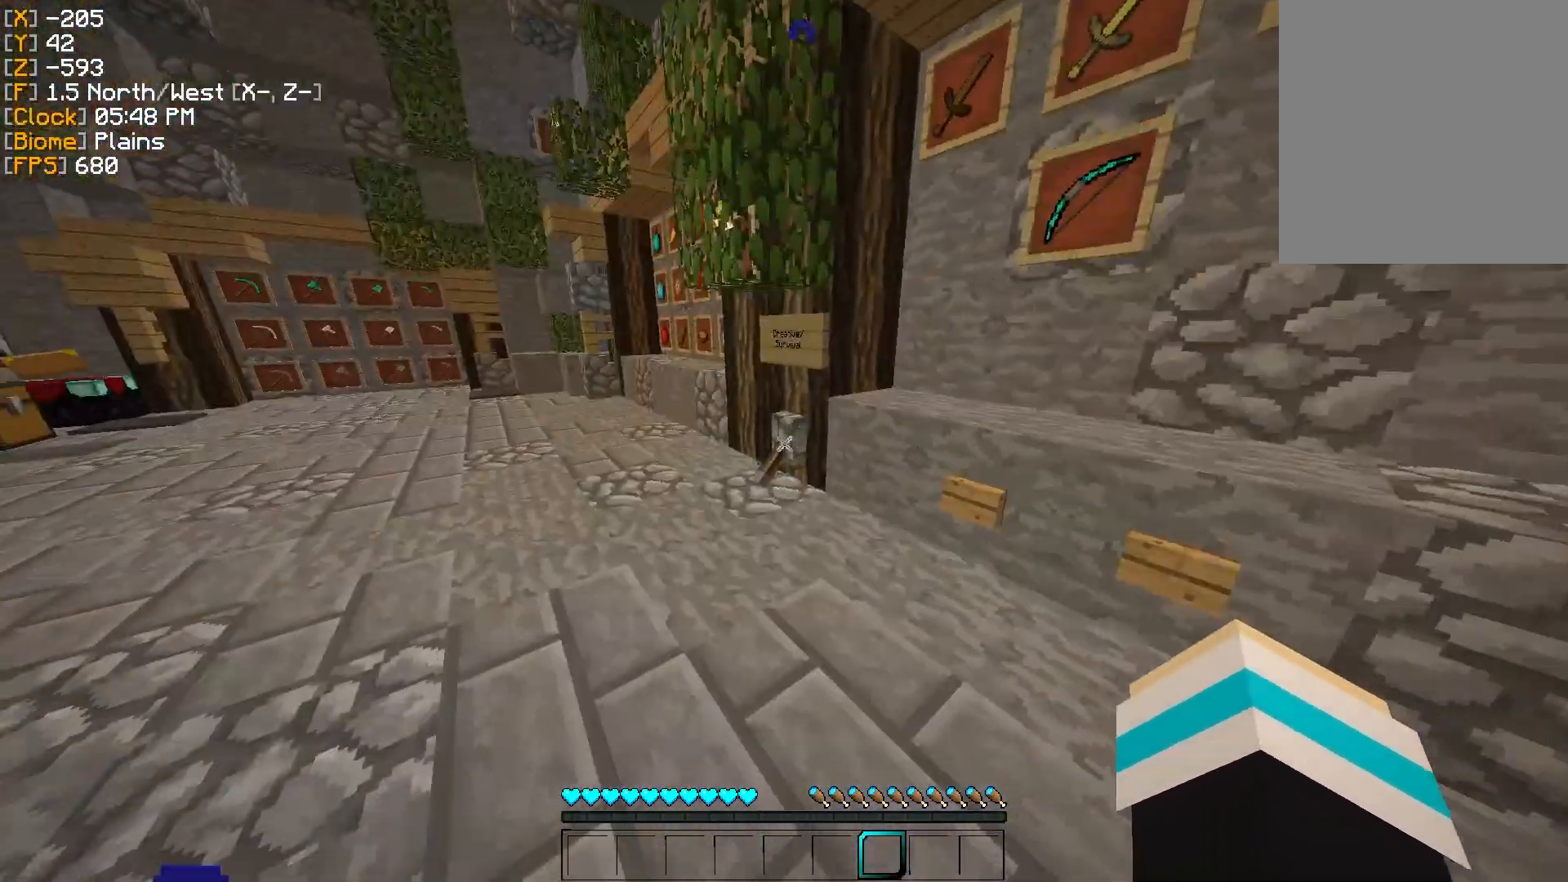
{"keys": ["w"], "mouse": [], "events": [[134, "w", "down"], [217, "a", "down"], [384, "a", "up"]]}
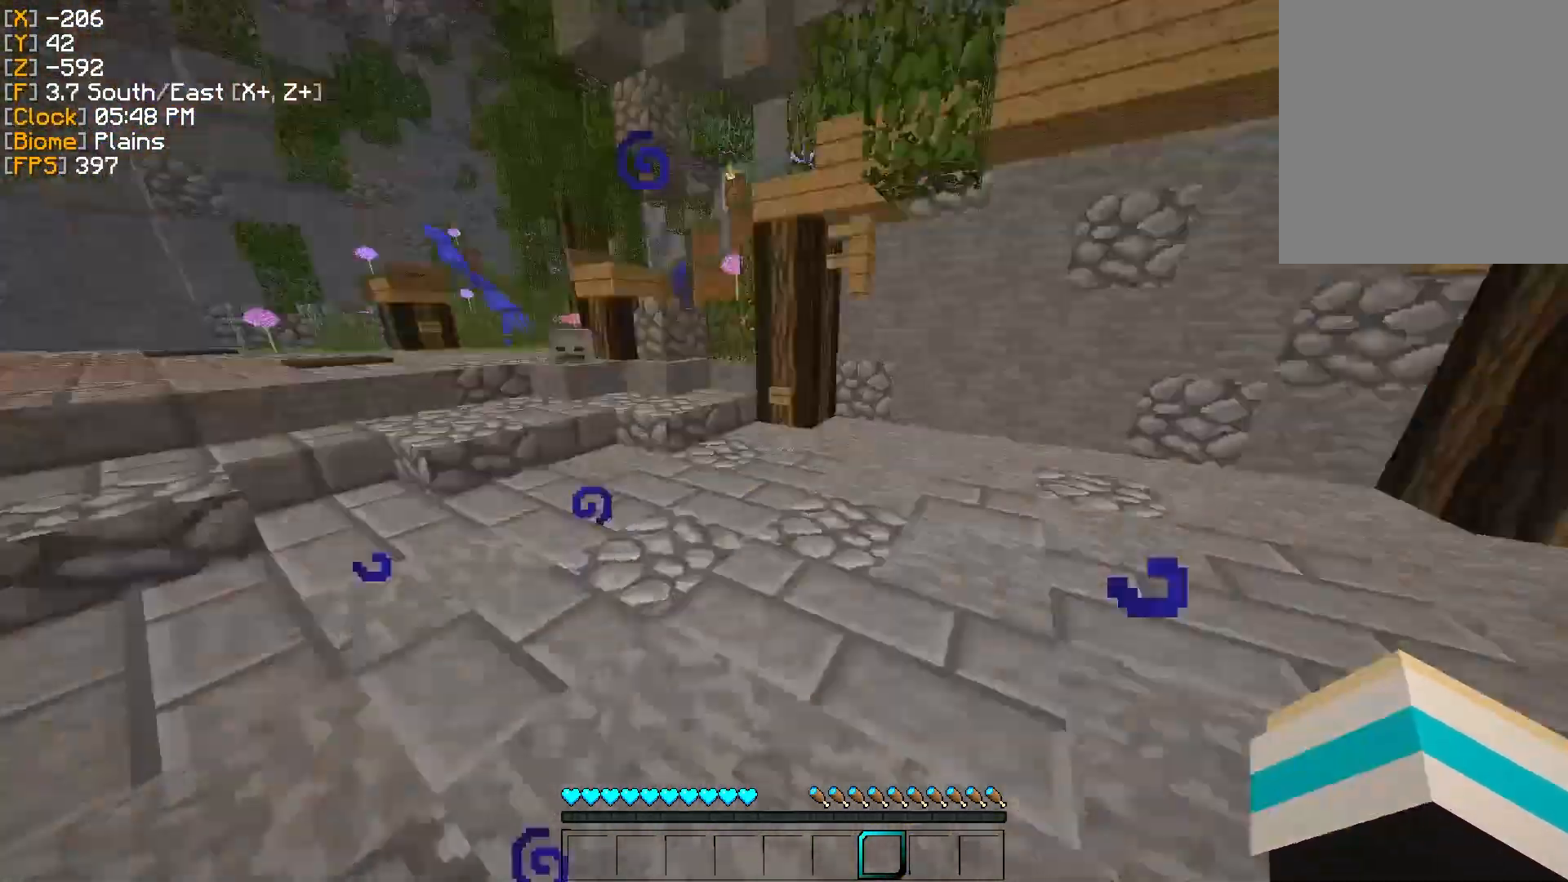
{"keys": ["w"], "mouse": [], "events": [[17, "a", "down"], [267, "a", "up"]]}
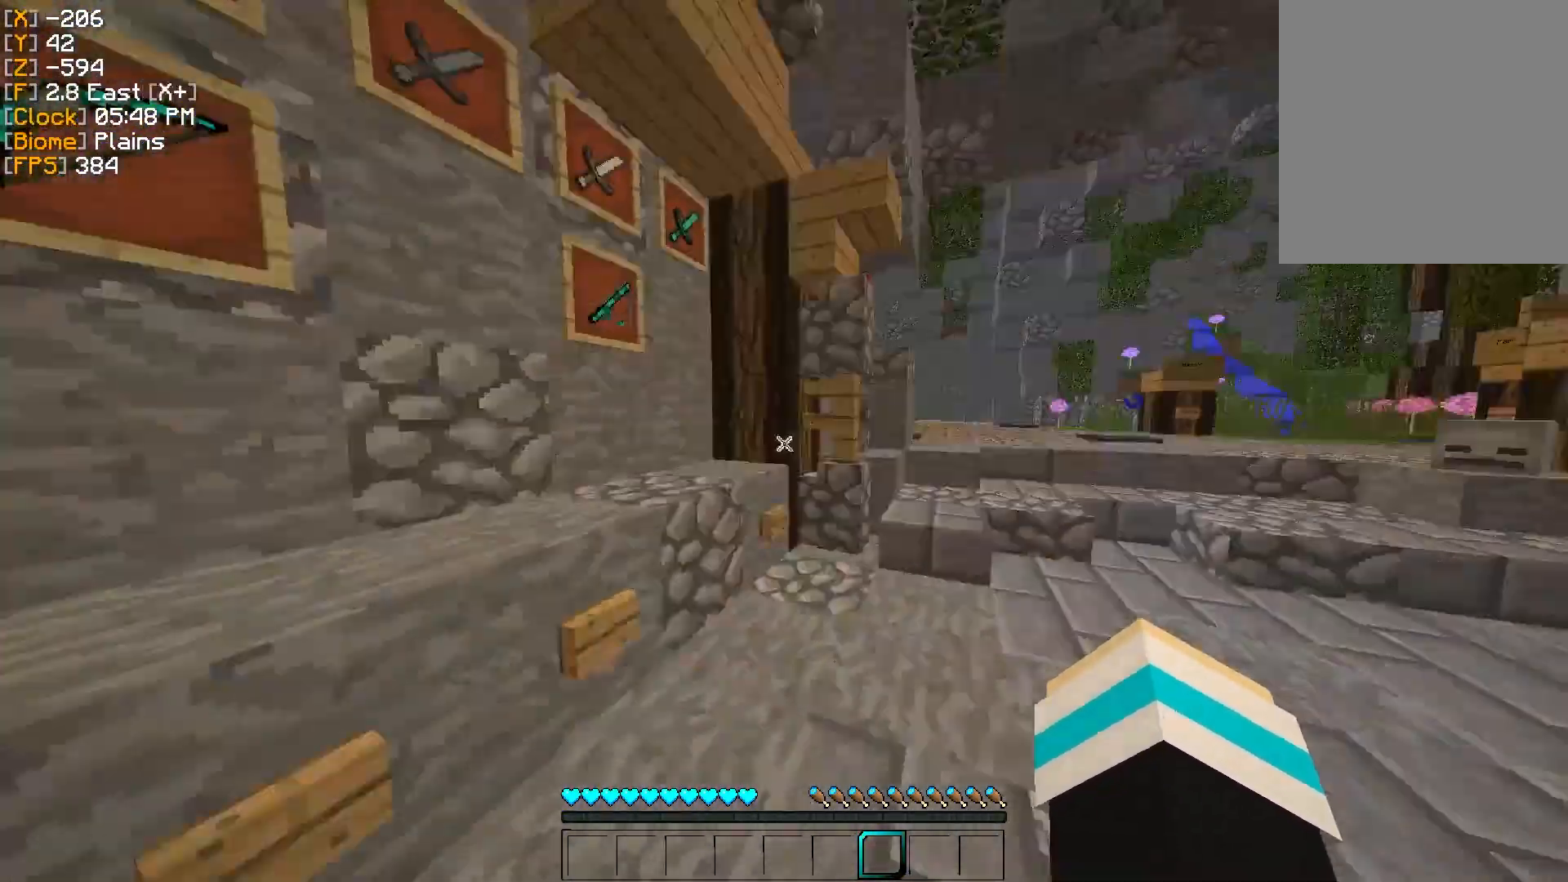
{"keys": ["w"], "mouse": [], "events": []}
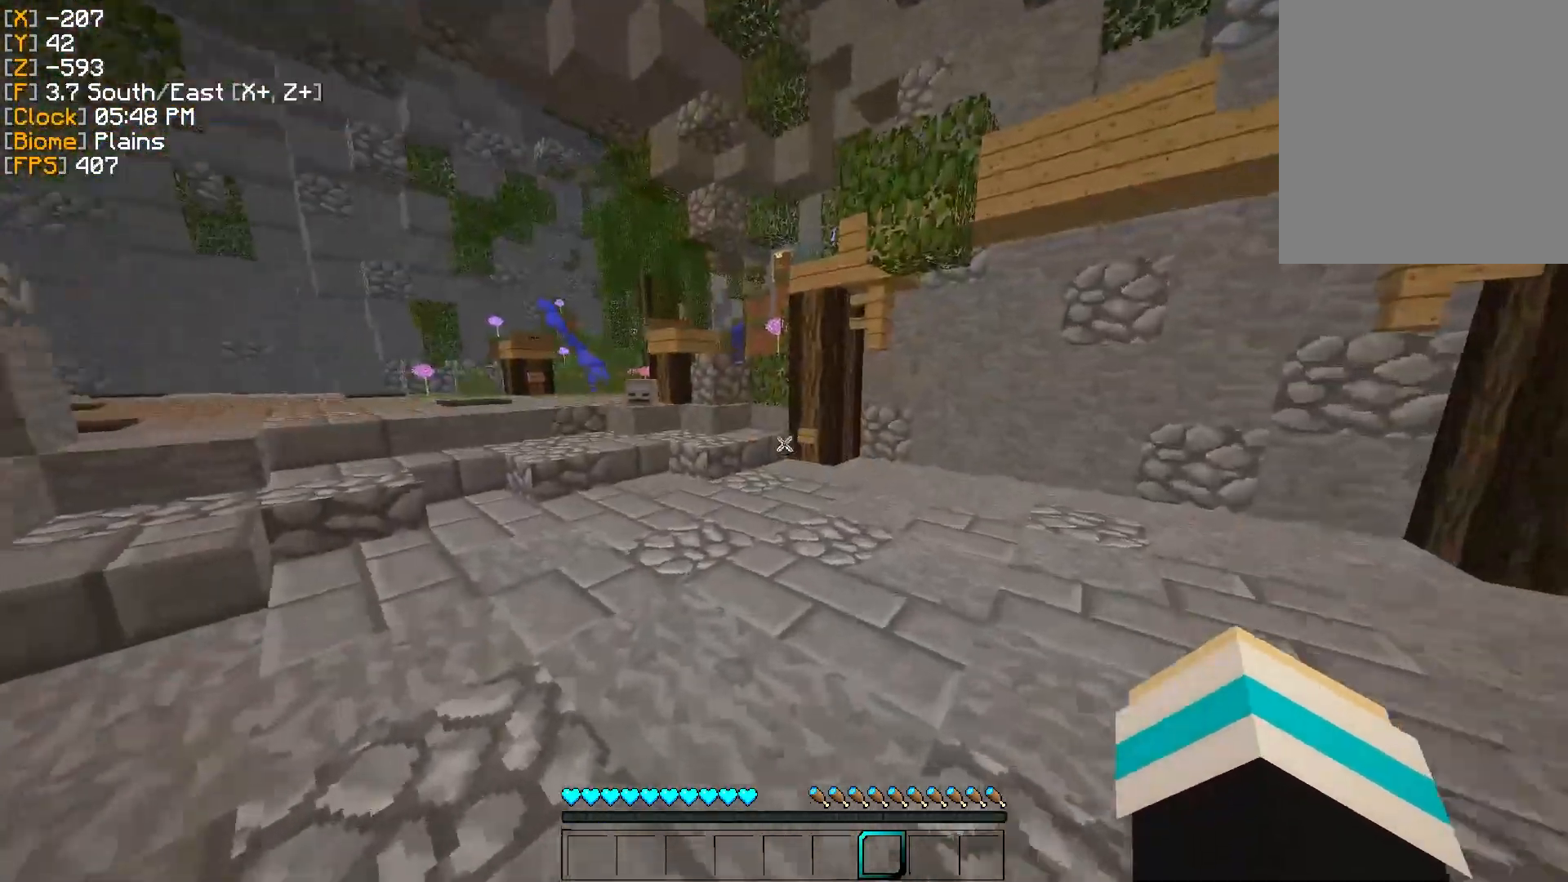
{"keys": ["w"], "mouse": [], "events": []}
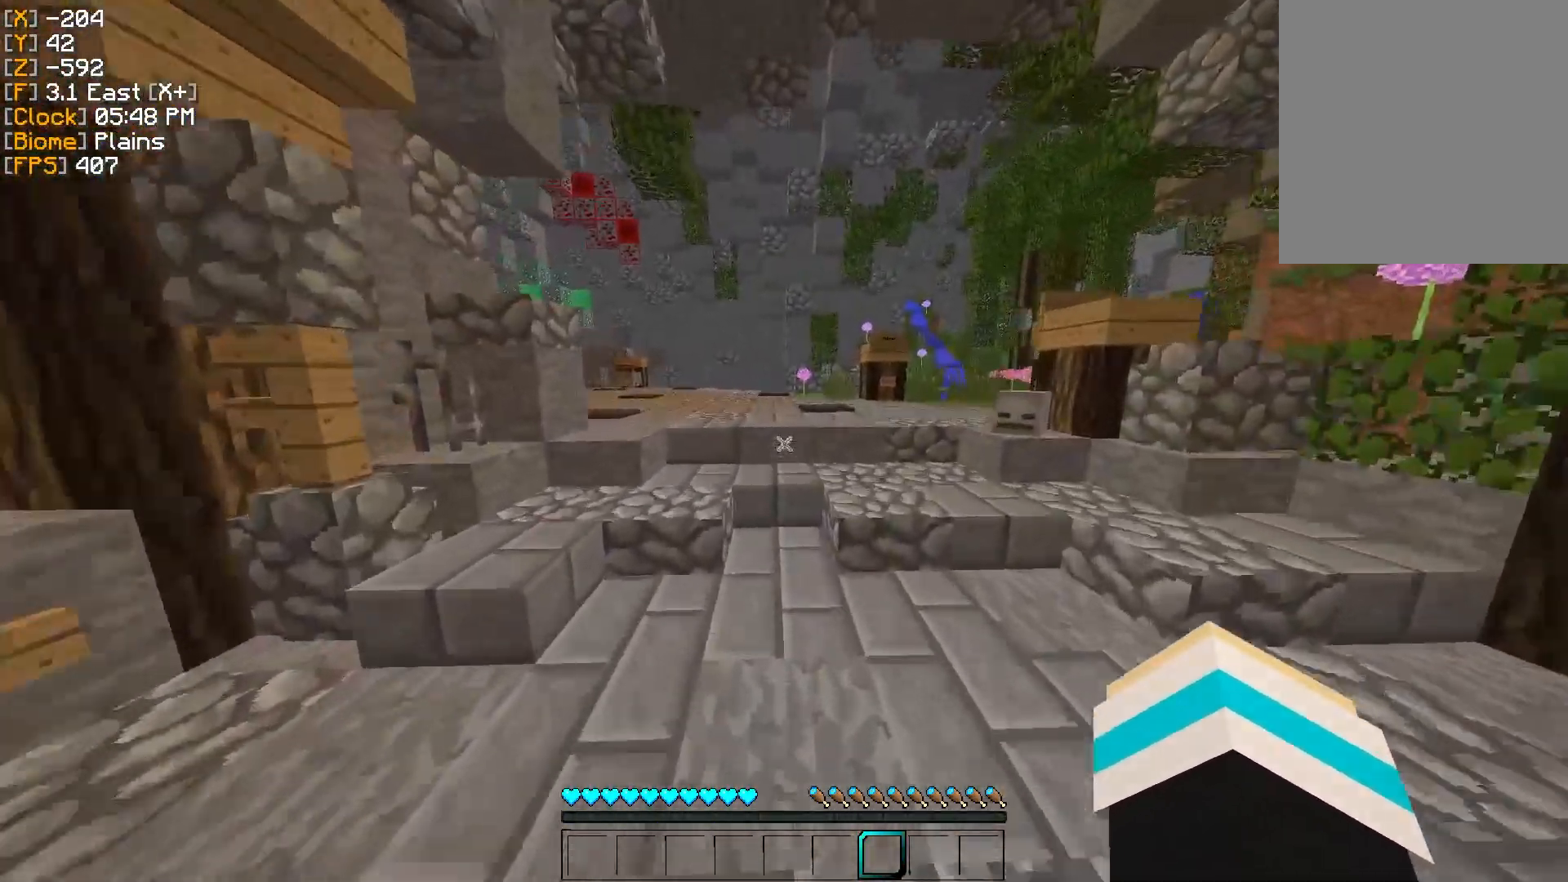
{"keys": ["w"], "mouse": [], "events": []}
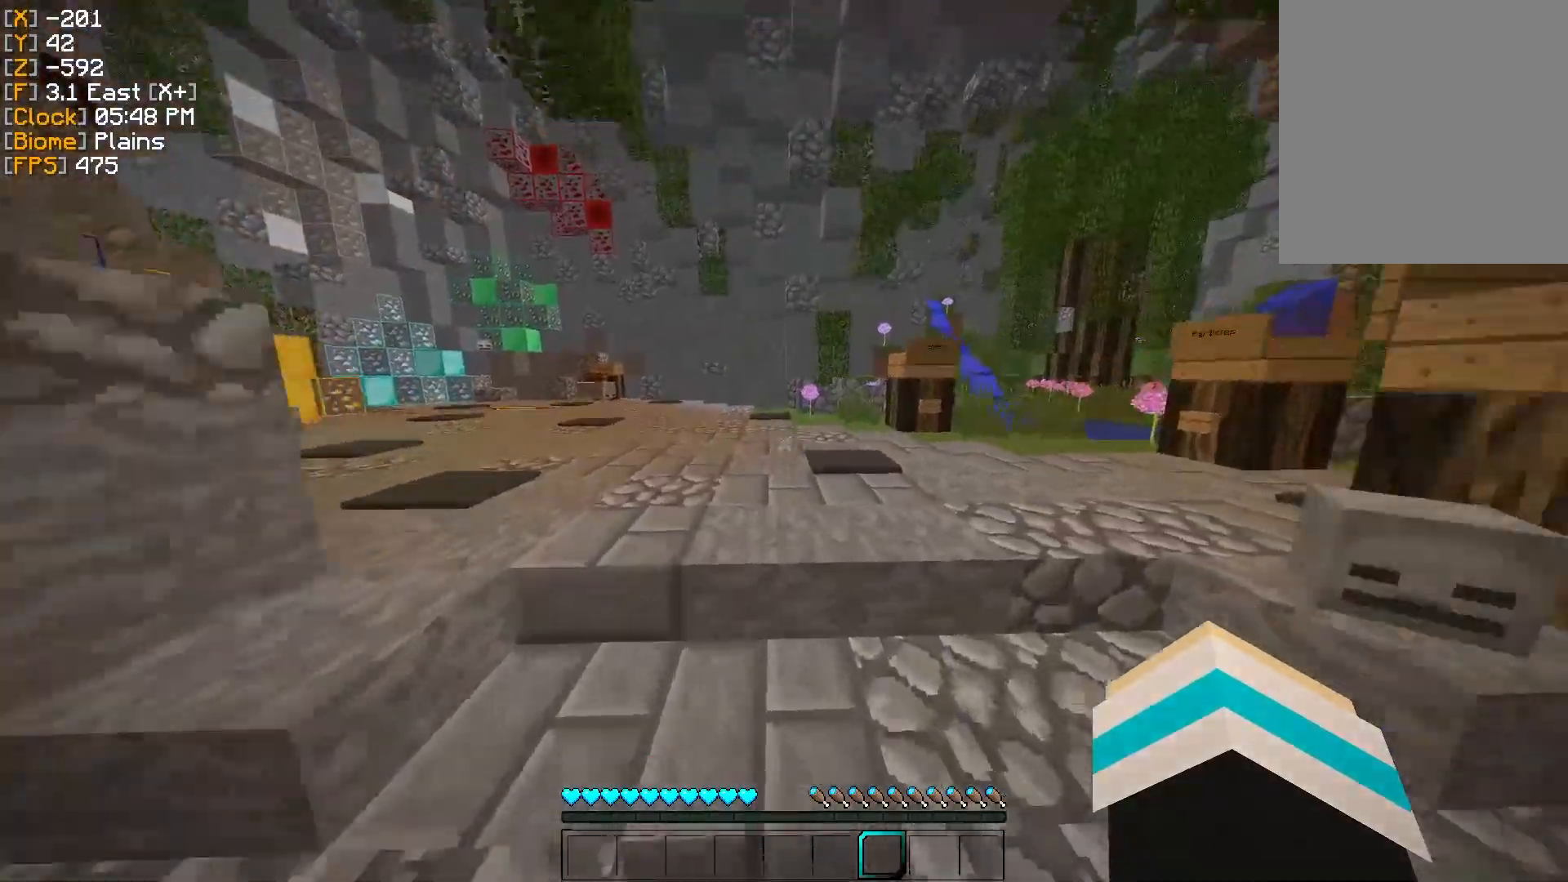
{"keys": ["w"], "mouse": [], "events": [[334, "d", "down"], [467, "d", "up"]]}
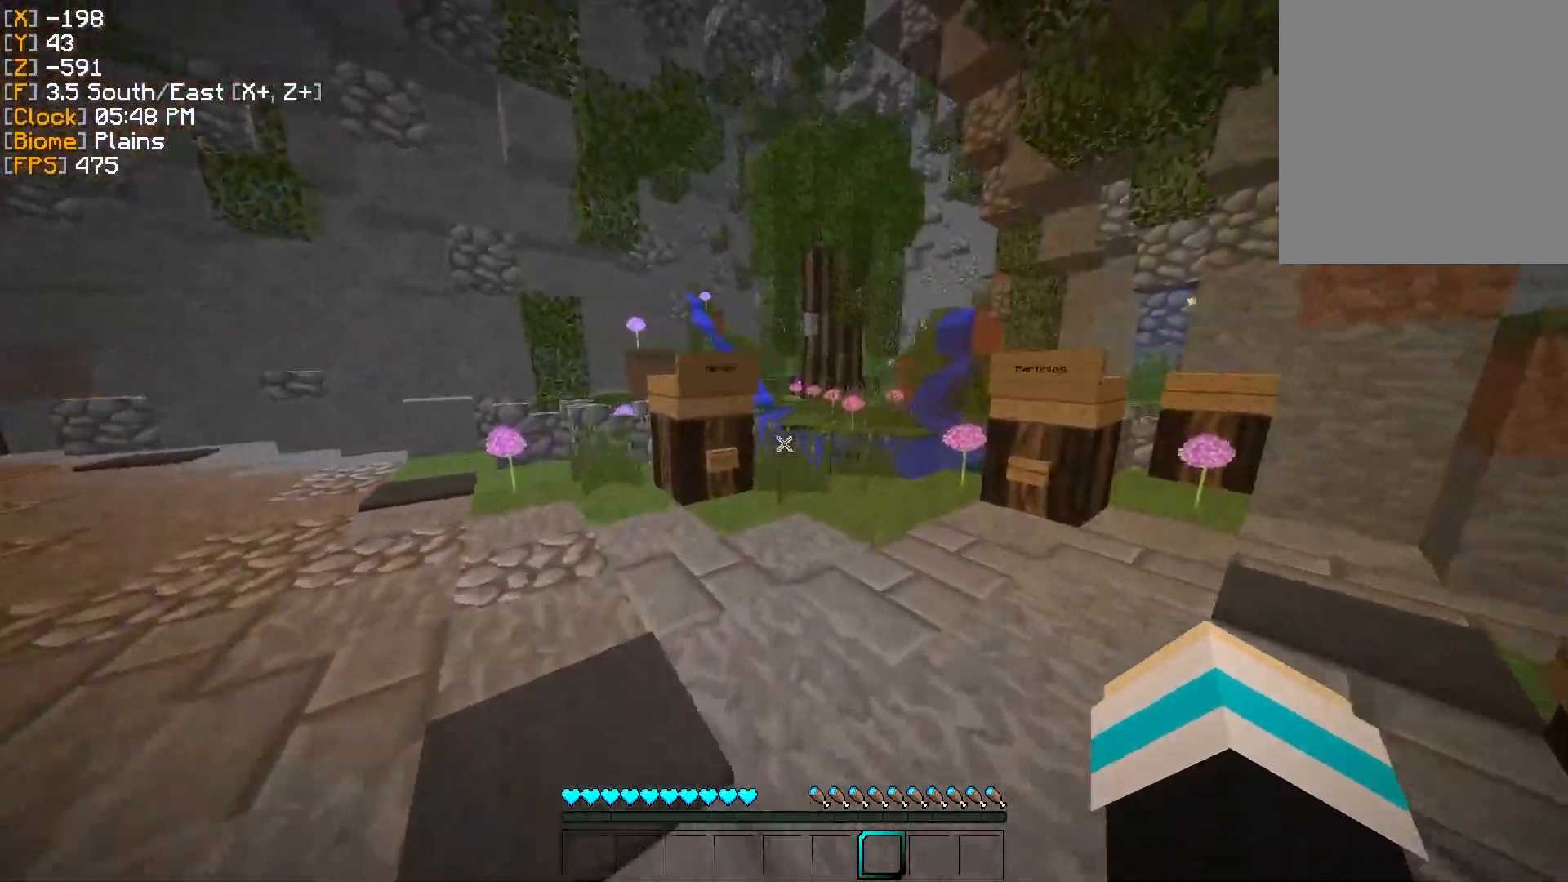
{"keys": [], "mouse": ["right"], "events": [[334, "w", "up"], [484, "mouse_right", "down"]]}
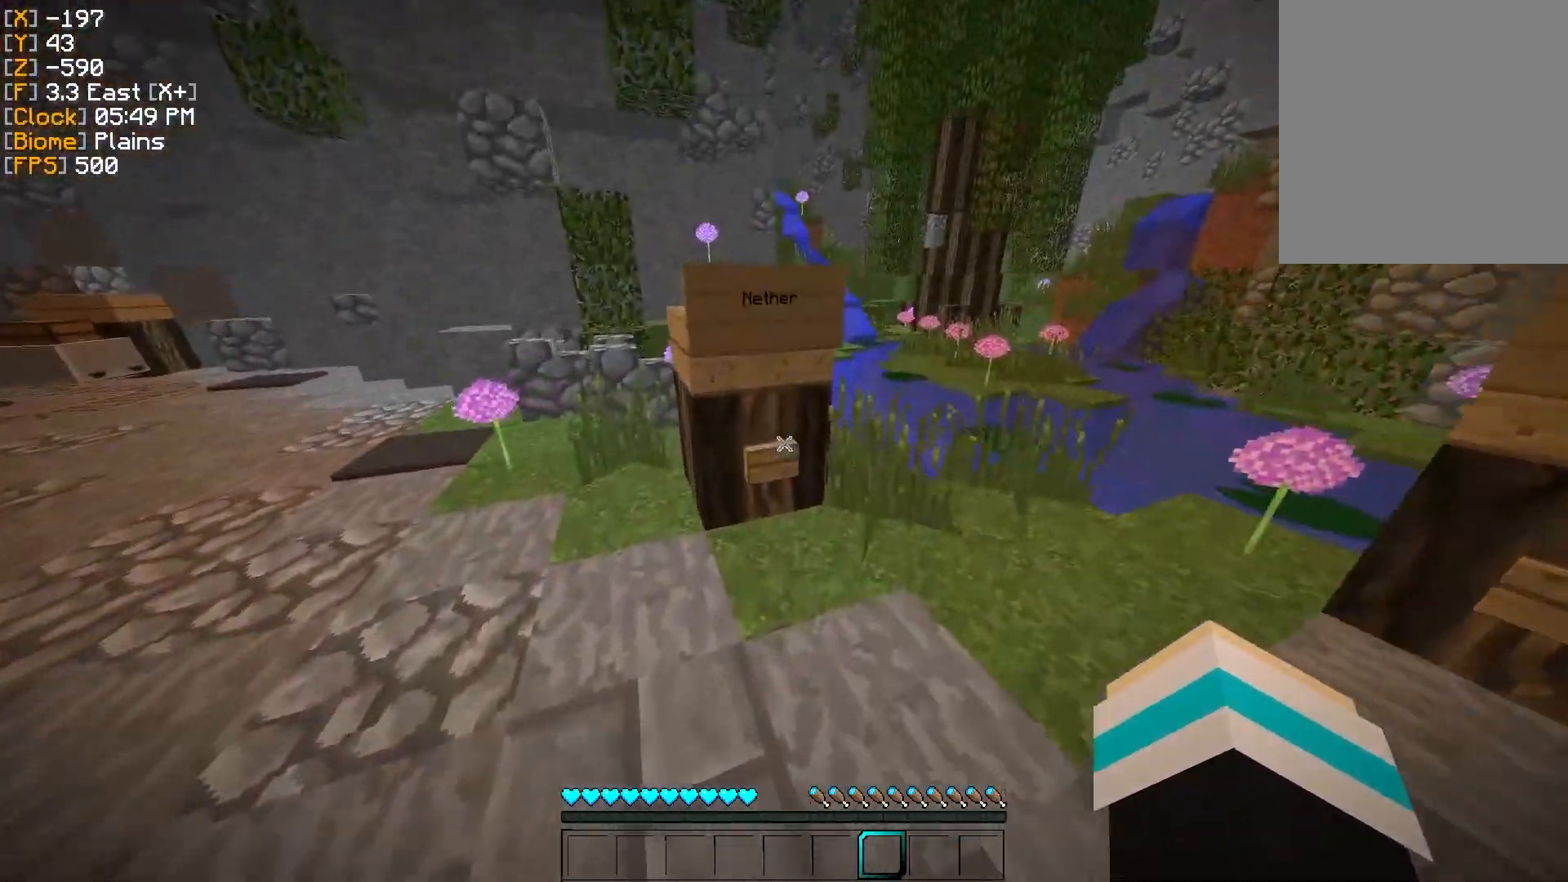
{"keys": [], "mouse": [], "events": [[100, "mouse_right", "up"]]}
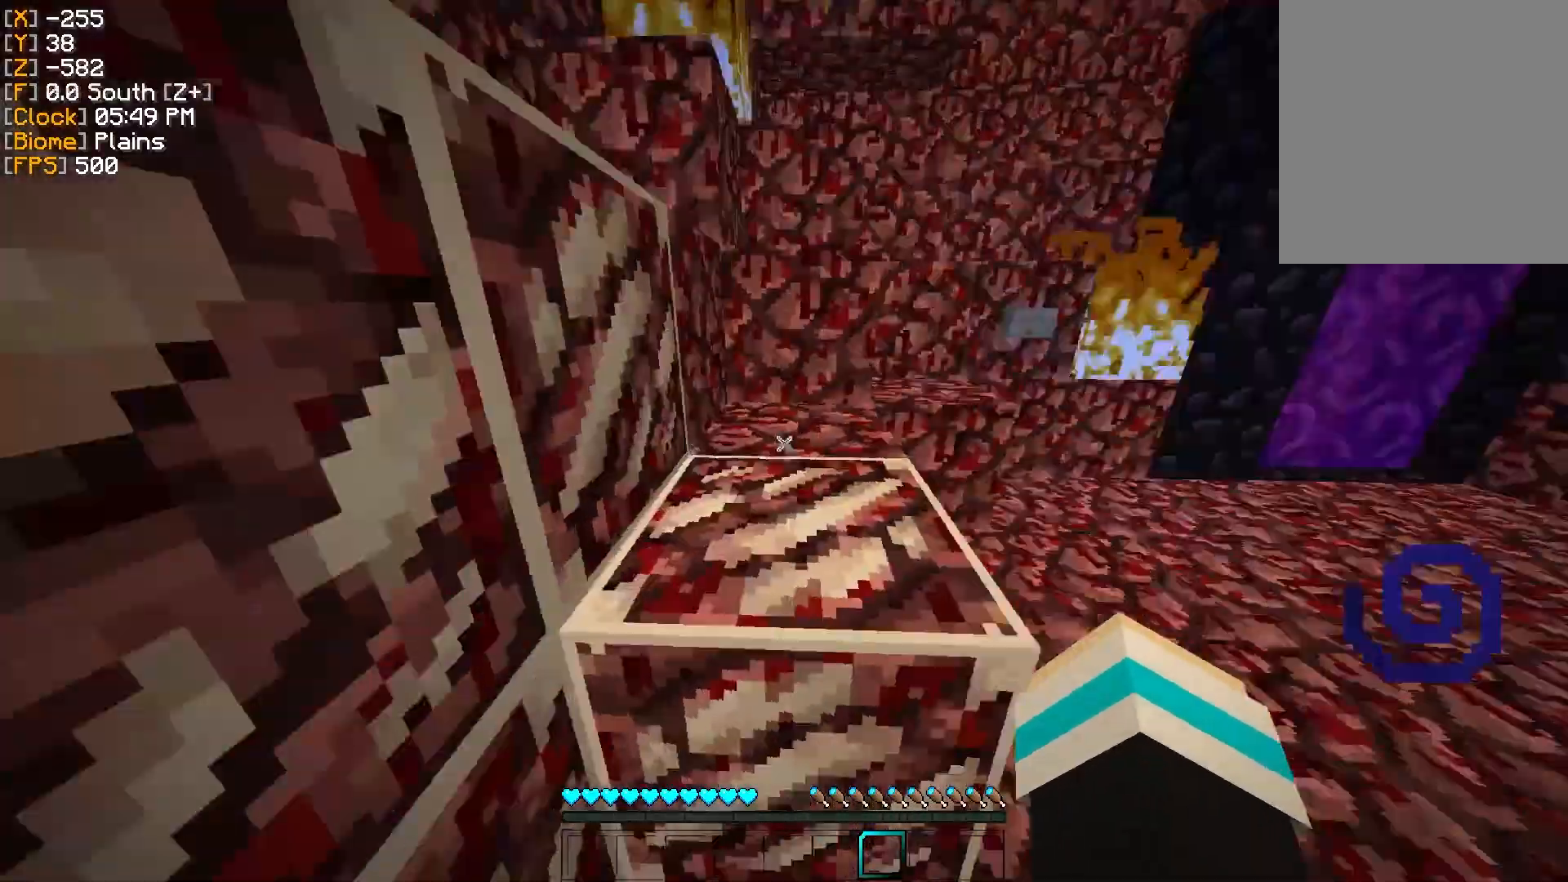
{"keys": [], "mouse": [], "events": [[367, "a", "down"], [417, "a", "up"]]}
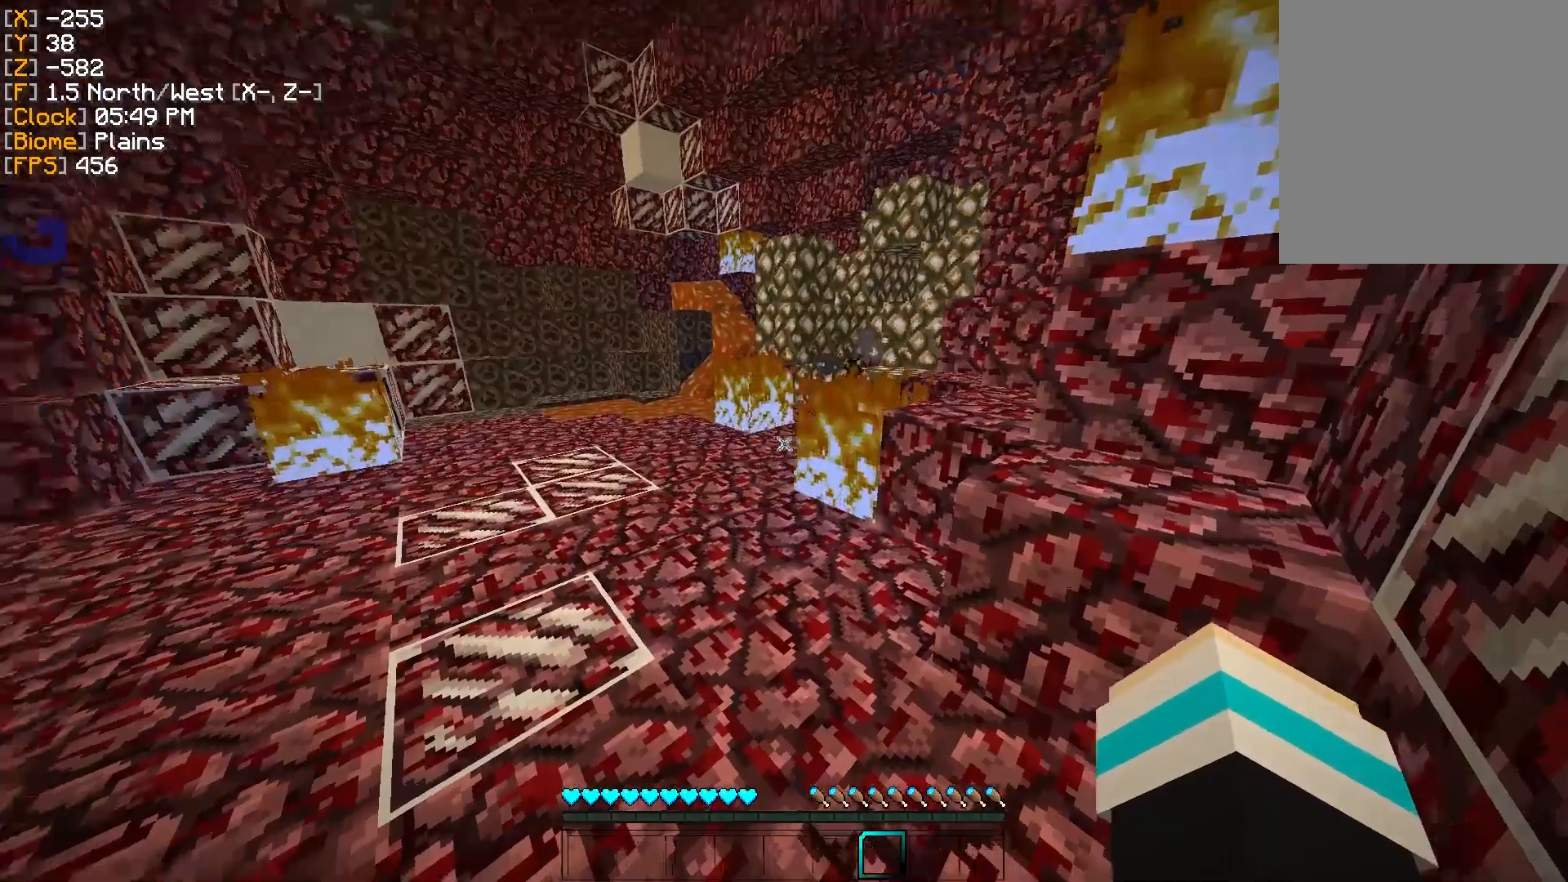
{"keys": [], "mouse": [], "events": []}
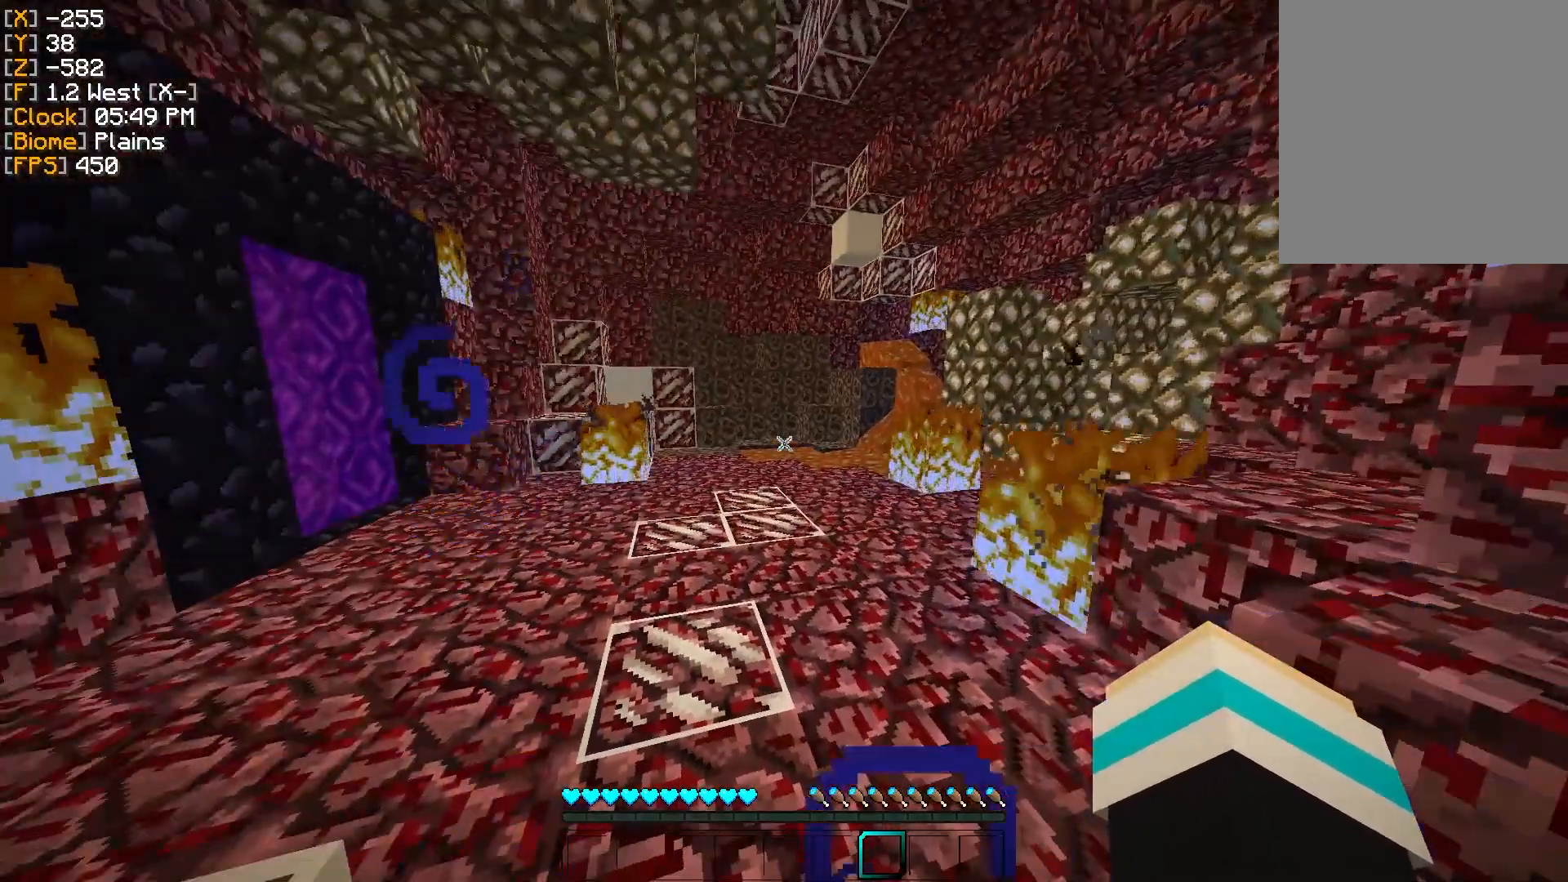
{"keys": [], "mouse": [], "events": []}
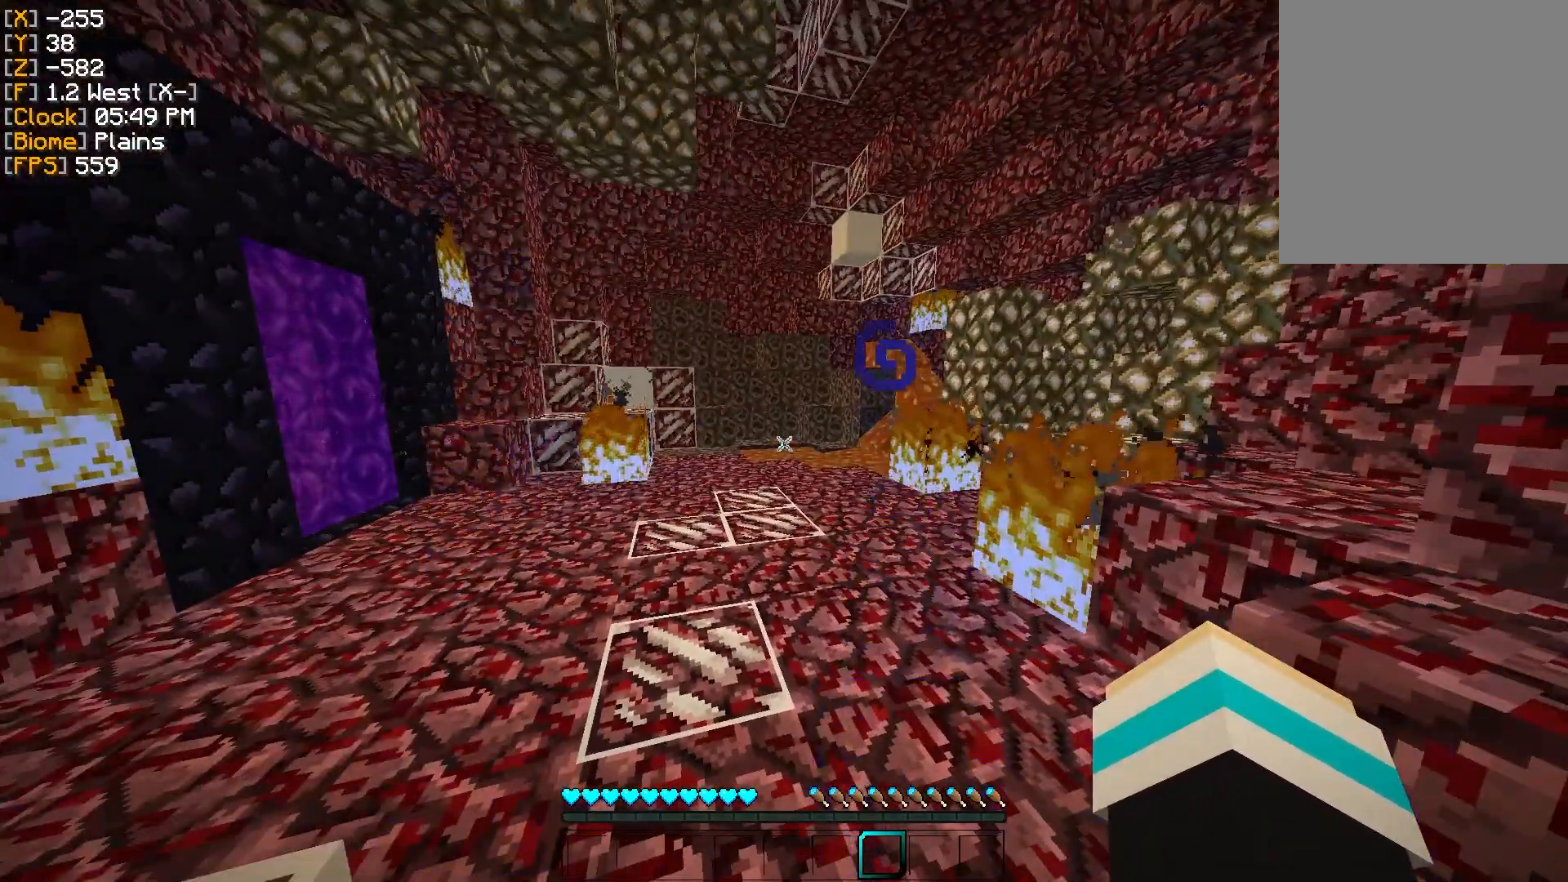
{"keys": [], "mouse": [], "events": []}
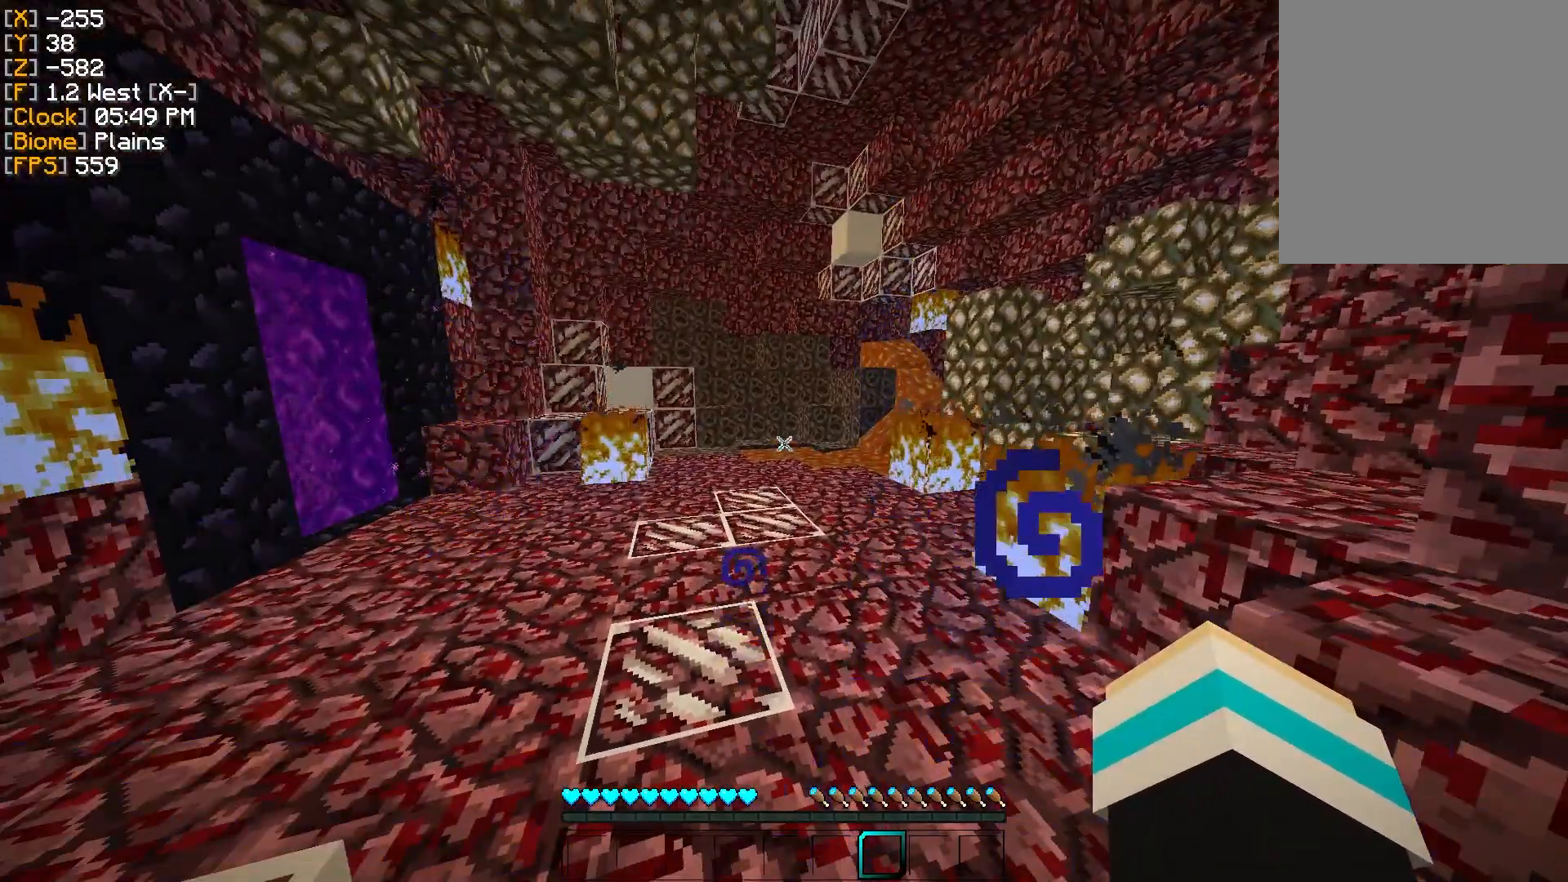
{"keys": [], "mouse": [], "events": []}
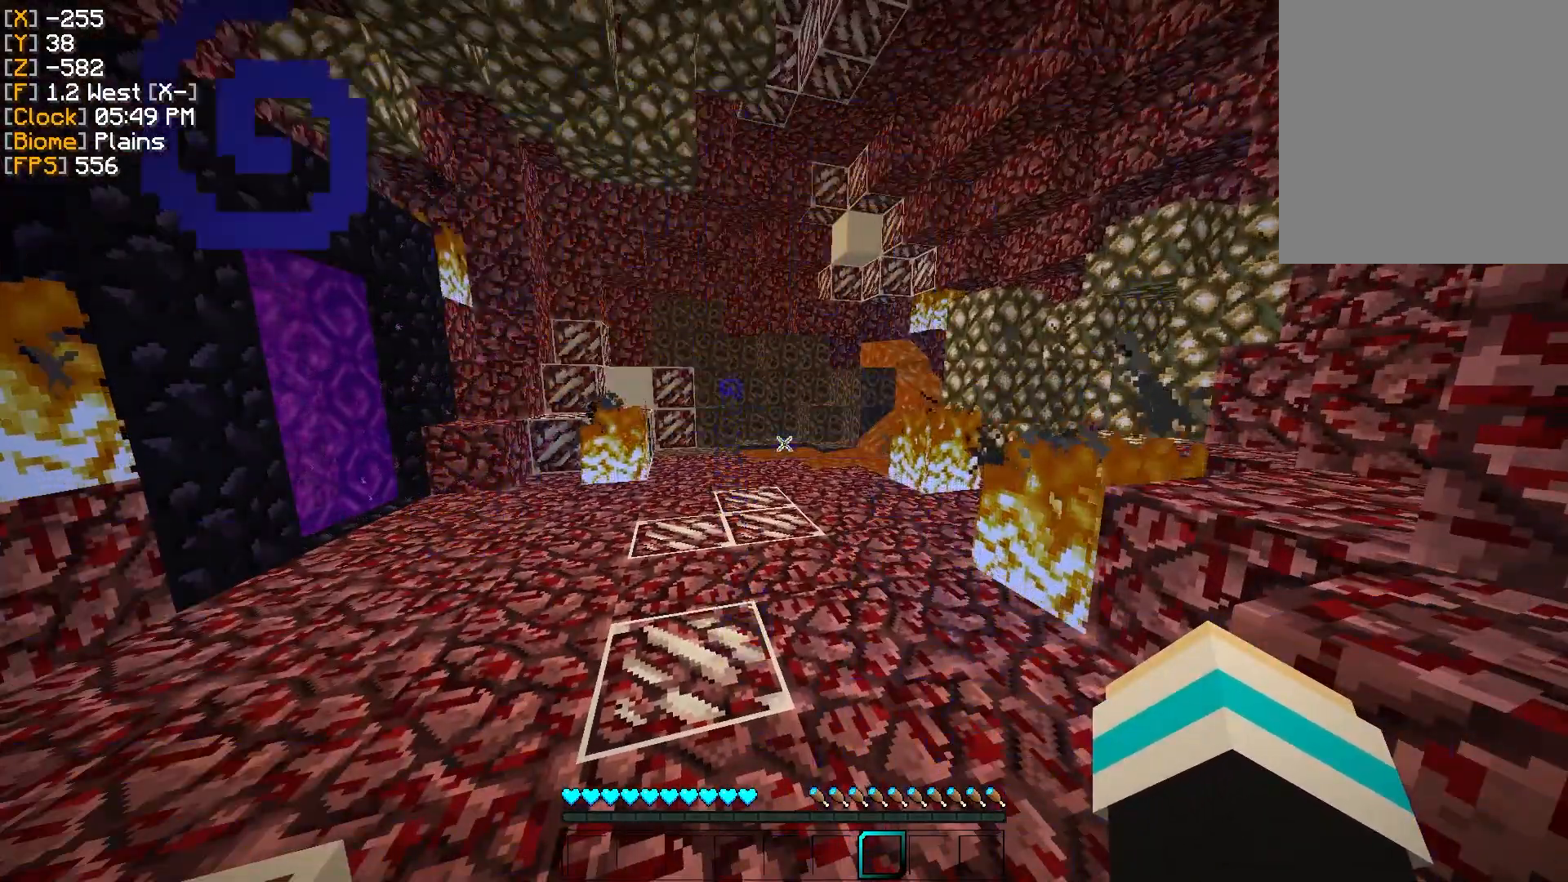
{"keys": [], "mouse": [], "events": []}
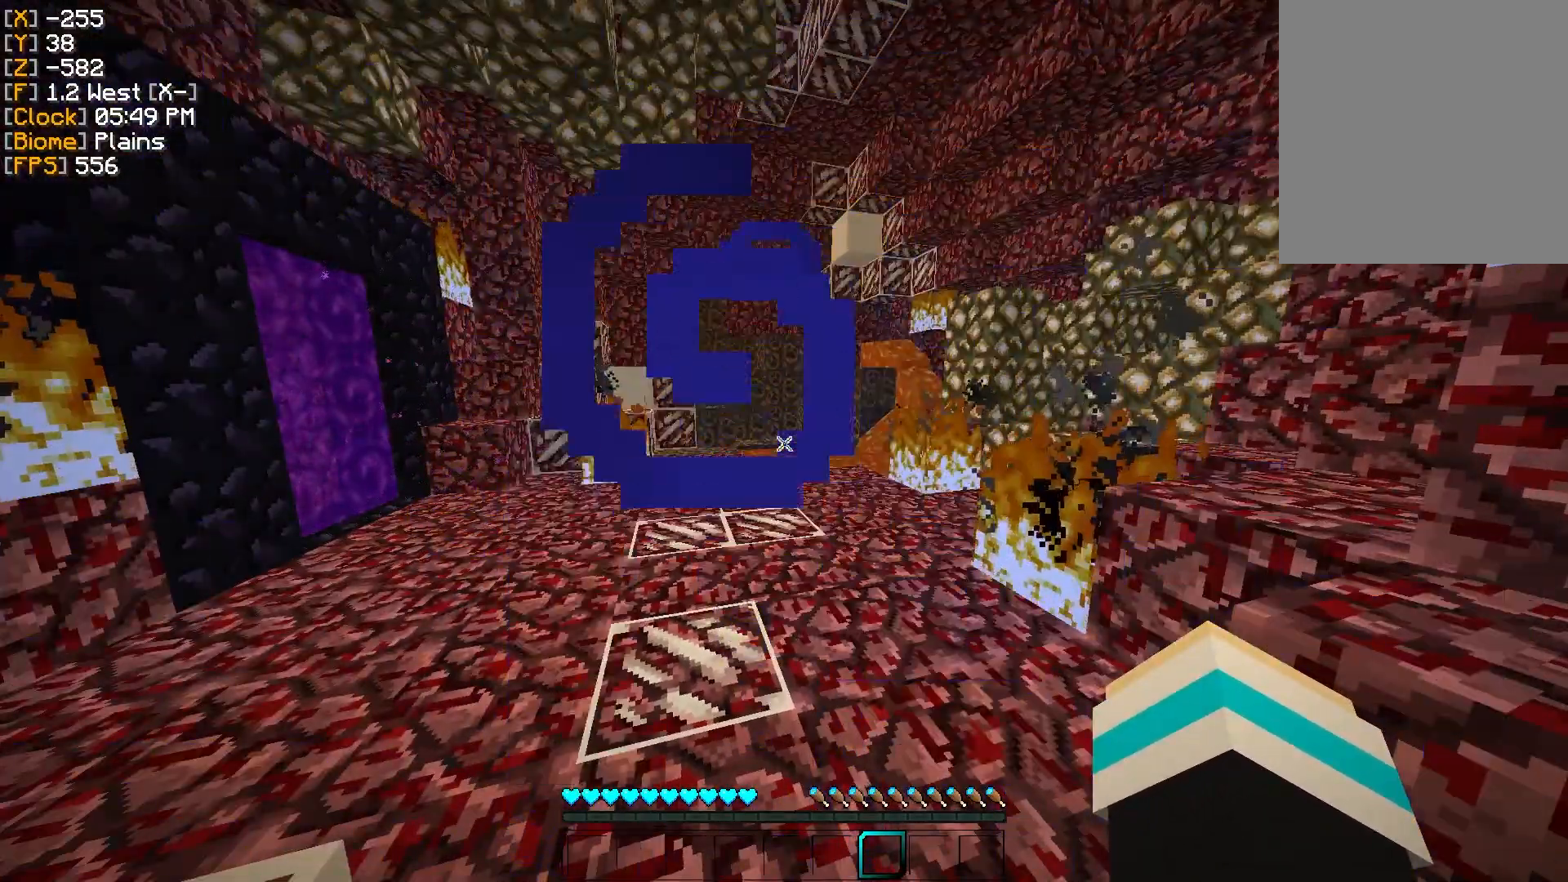
{"keys": ["d", "w"], "mouse": [], "events": [[200, "w", "down"], [383, "d", "down"]]}
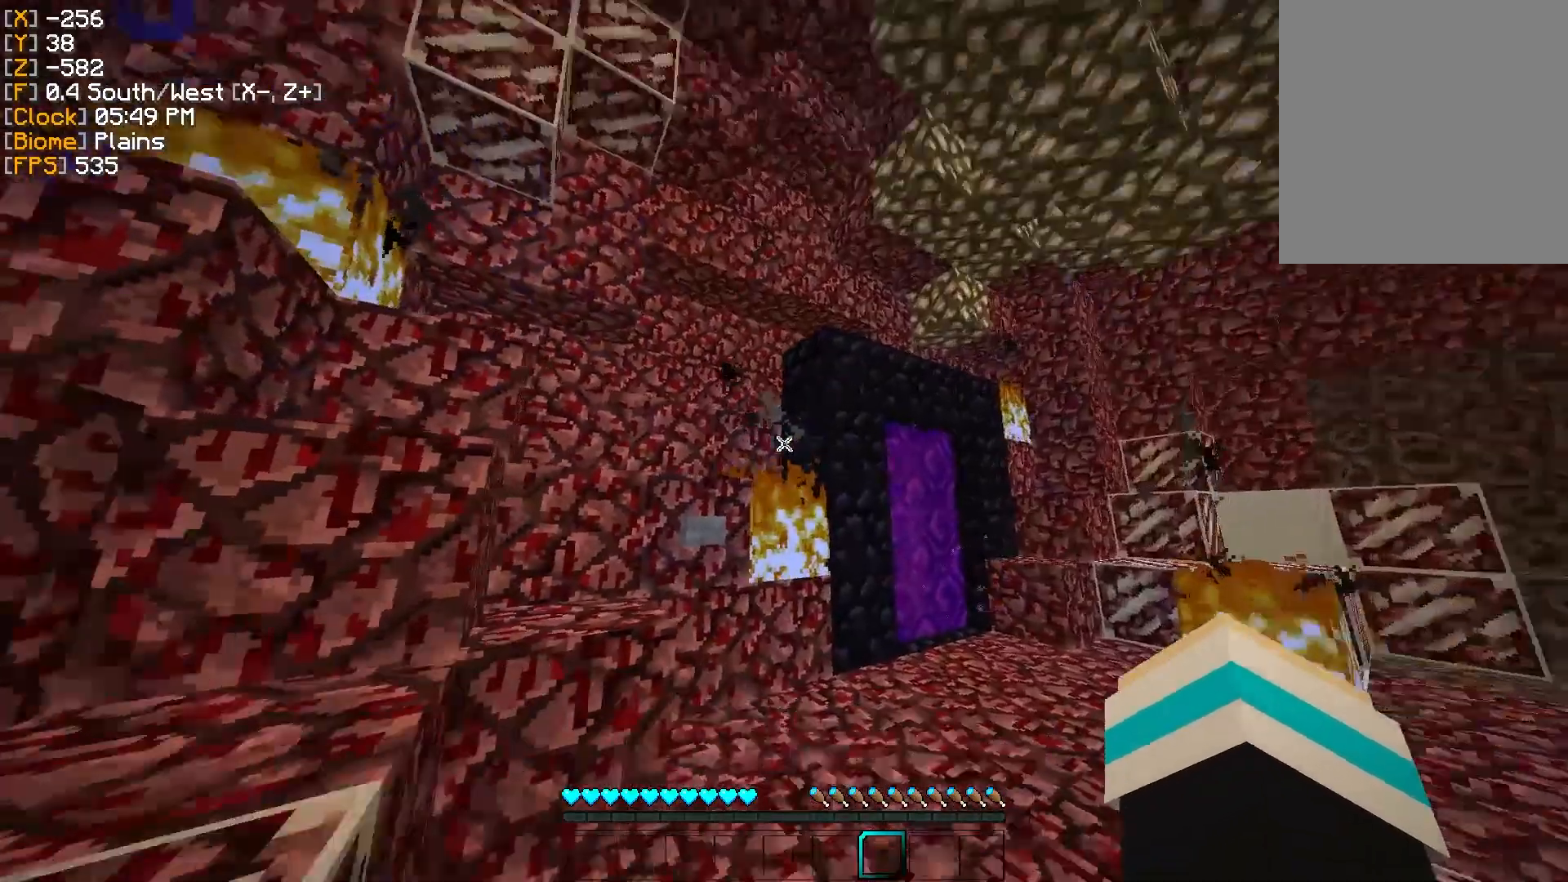
{"keys": [], "mouse": [], "events": [[167, "d", "up"], [351, "w", "up"]]}
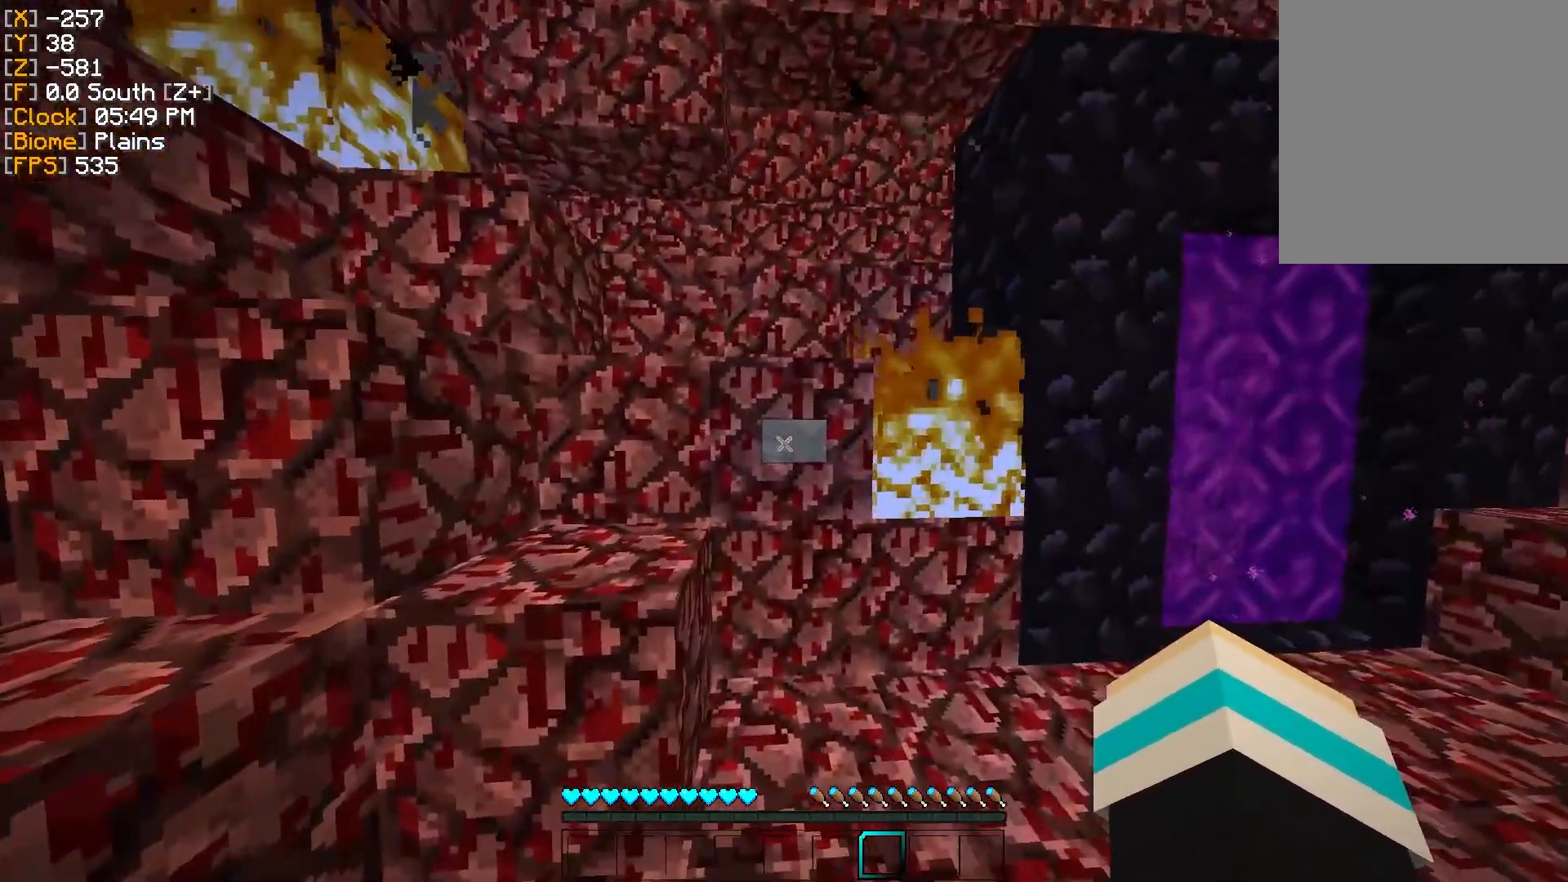
{"keys": [], "mouse": [], "events": [[50, "mouse_right", "down"], [133, "mouse_right", "up"]]}
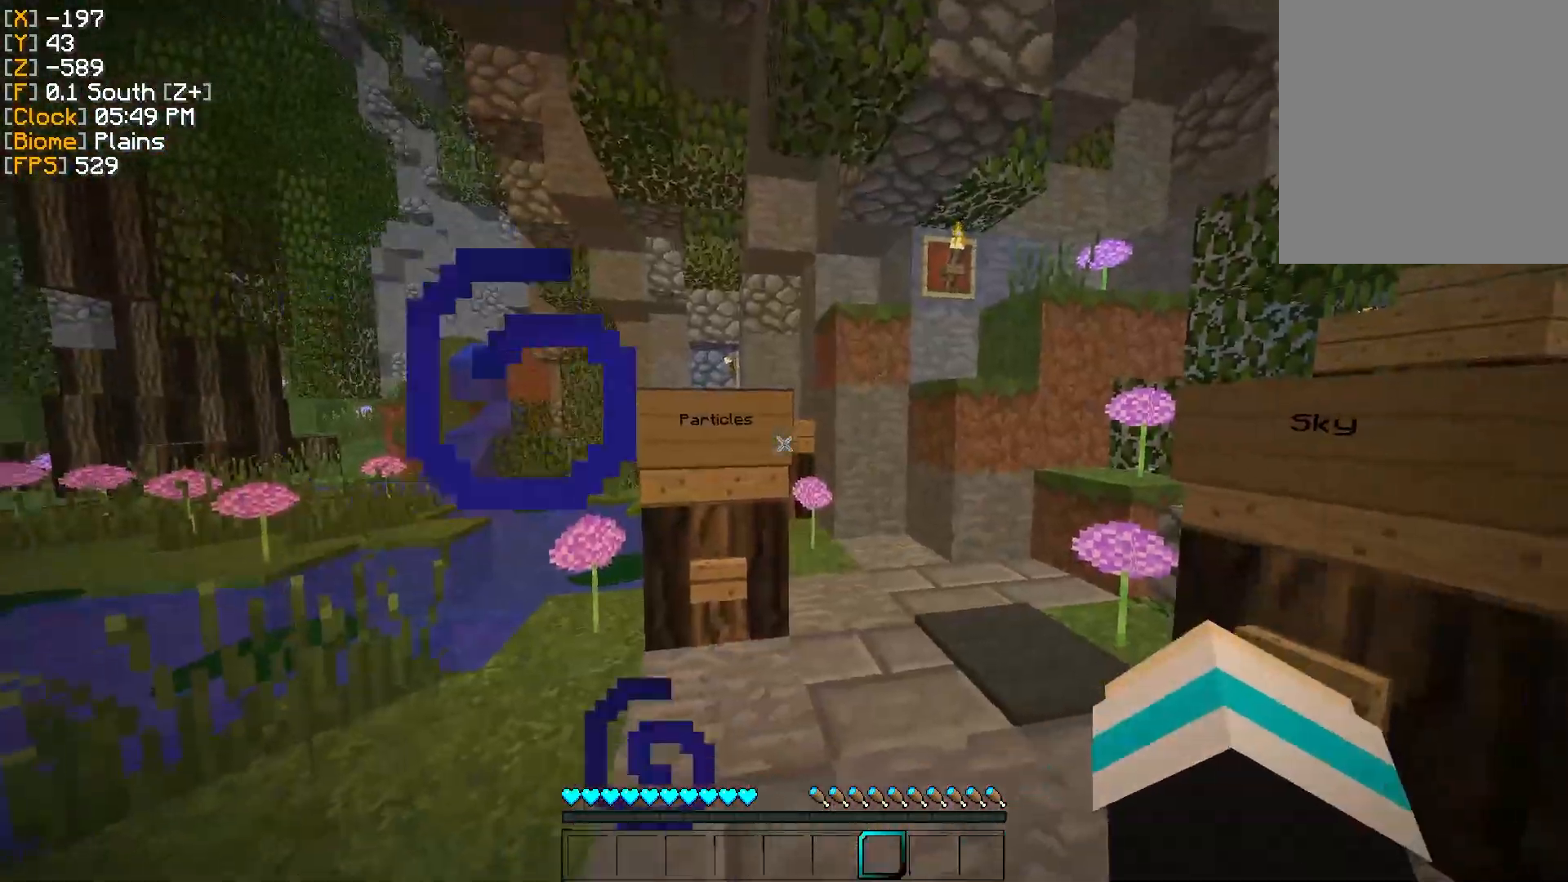
{"keys": ["w"], "mouse": [], "events": [[184, "w", "down"]]}
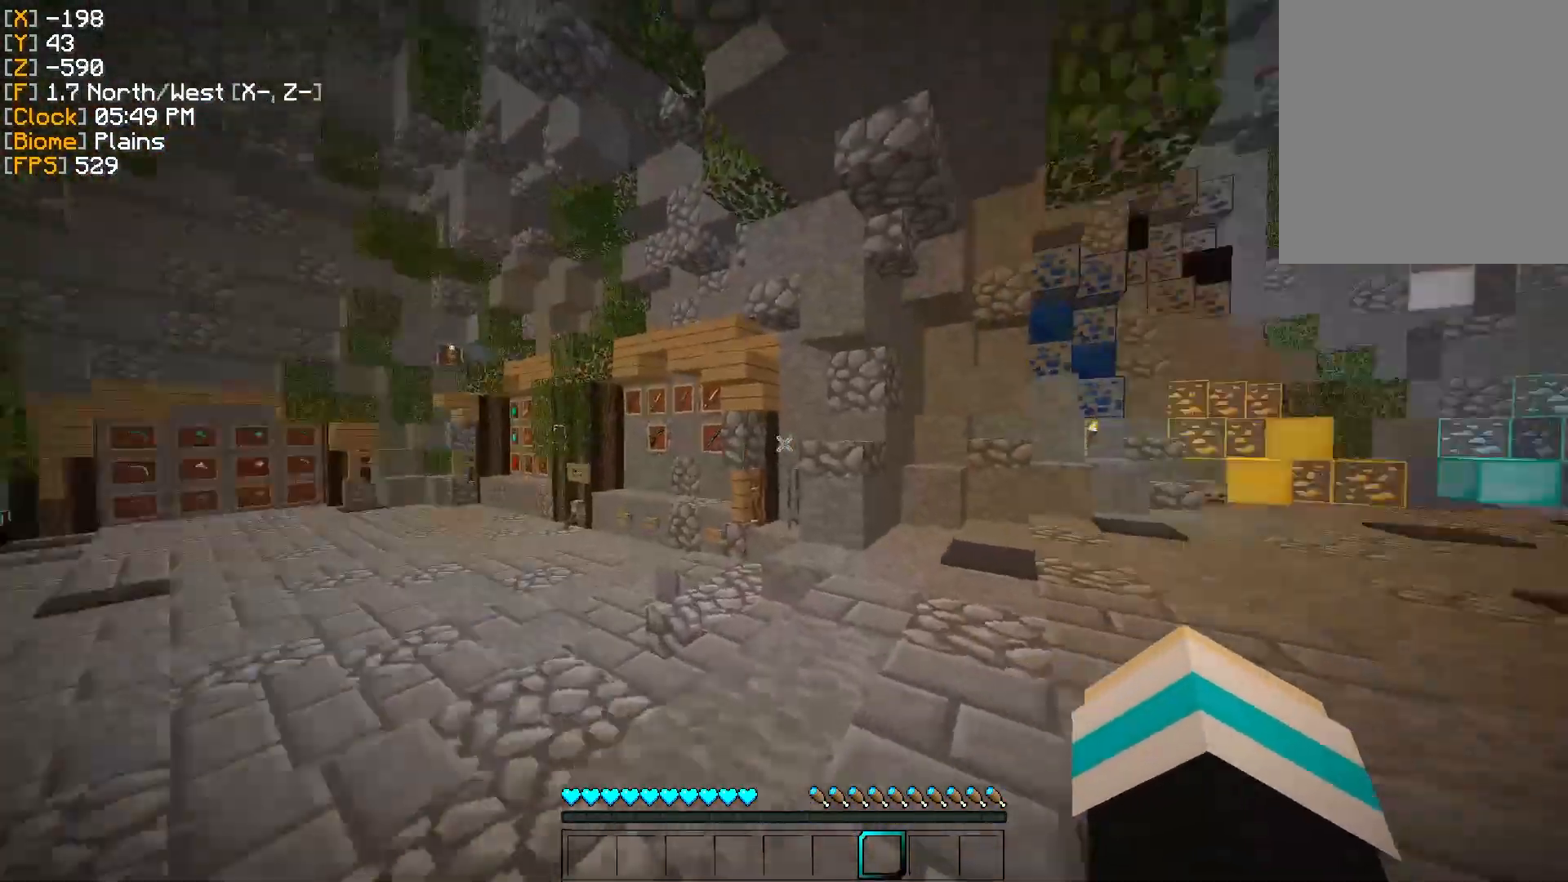
{"keys": ["w"], "mouse": [], "events": []}
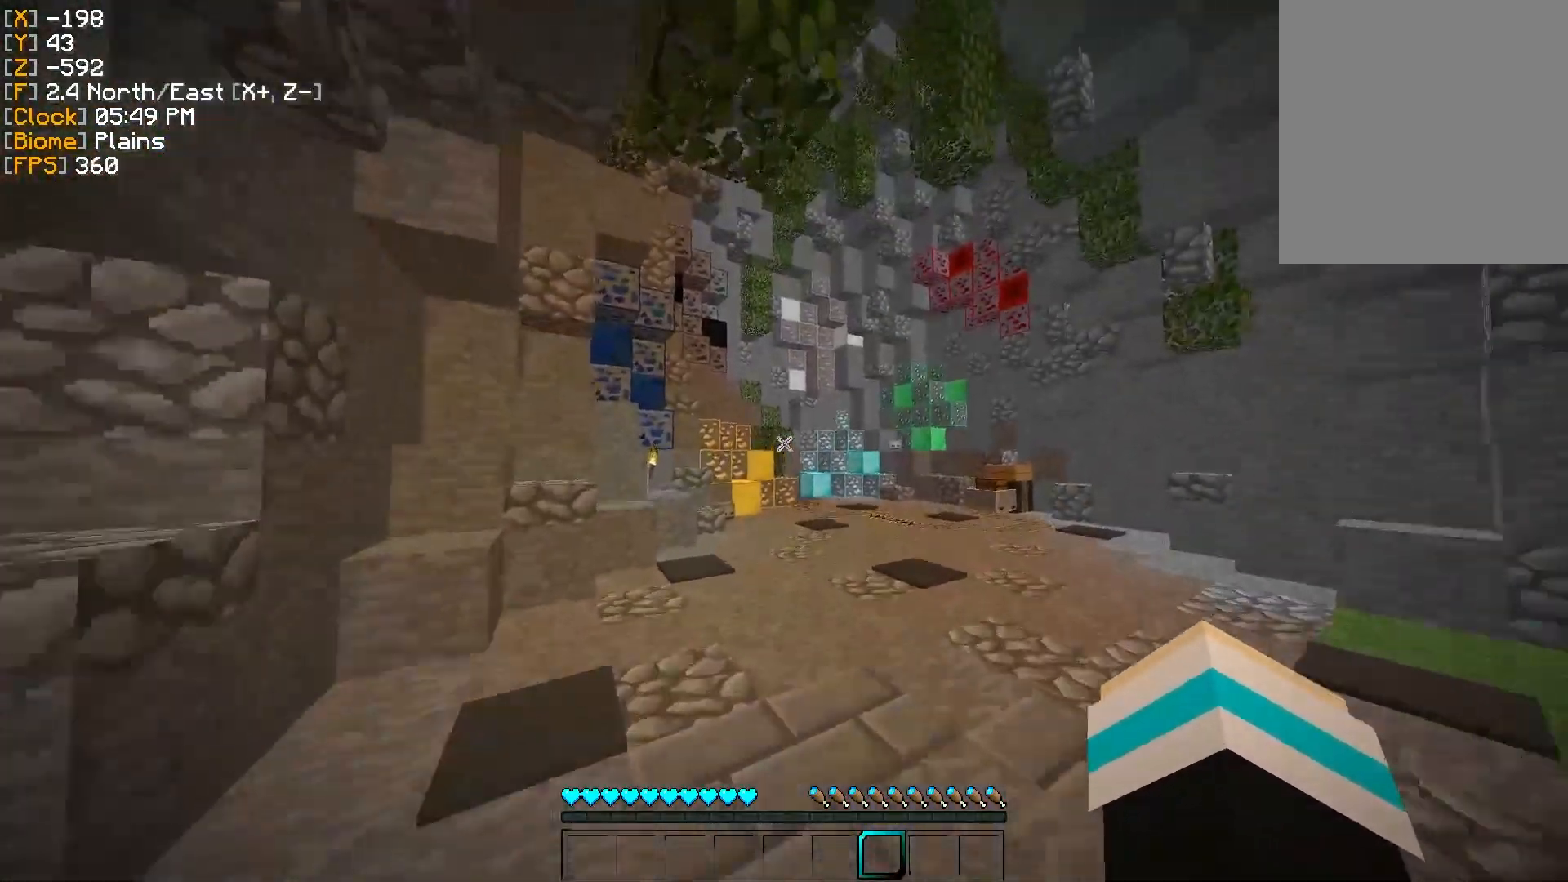
{"keys": ["d", "w"], "mouse": [], "events": [[117, "d", "down"]]}
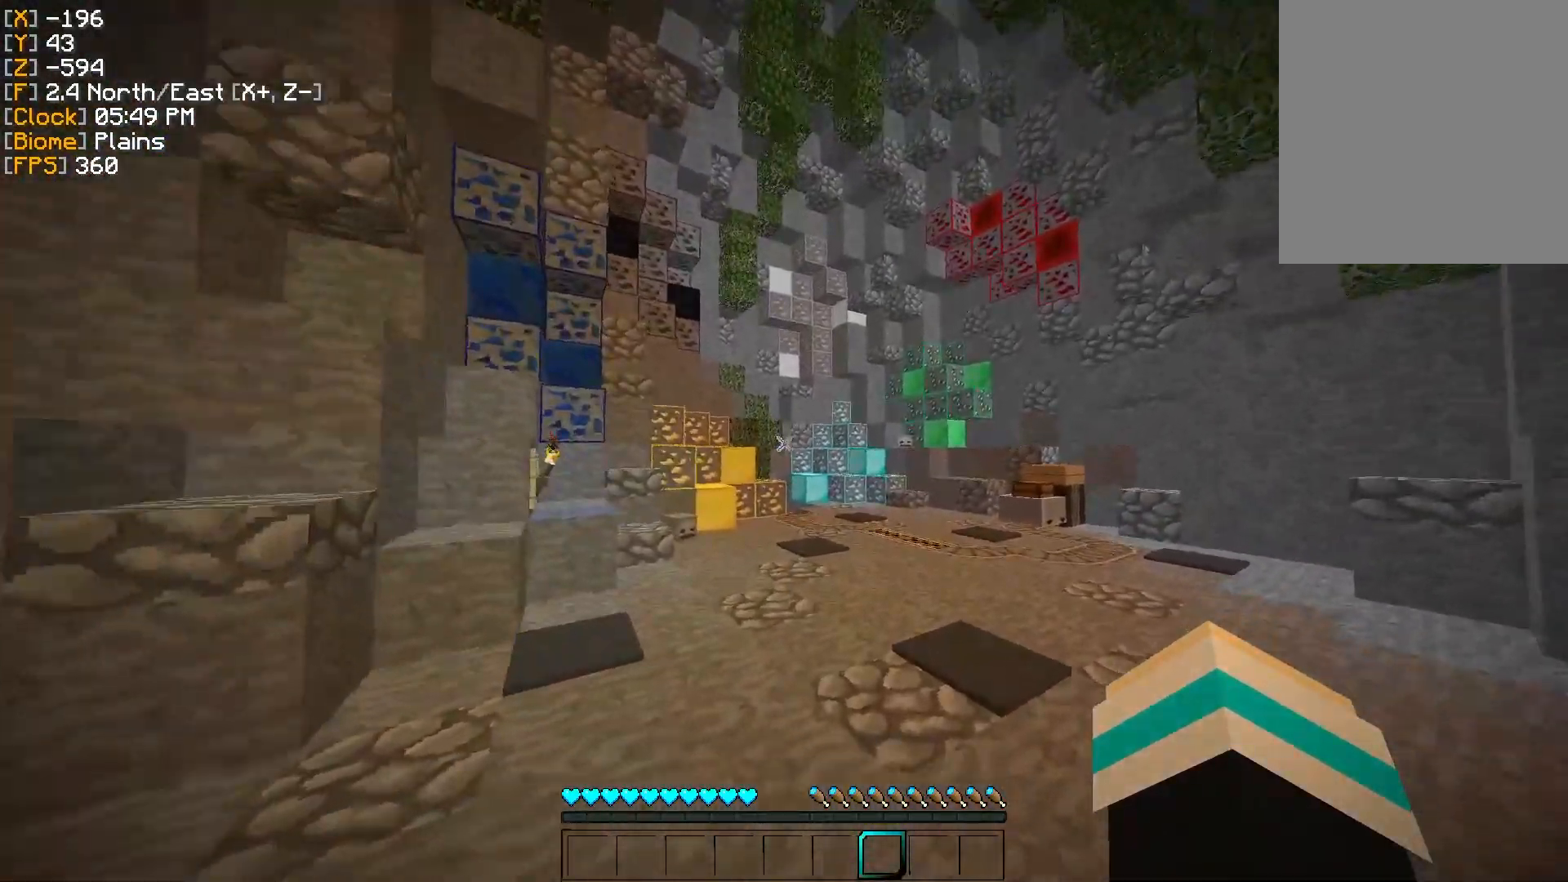
{"keys": [], "mouse": [], "events": [[383, "d", "up"], [383, "w", "up"]]}
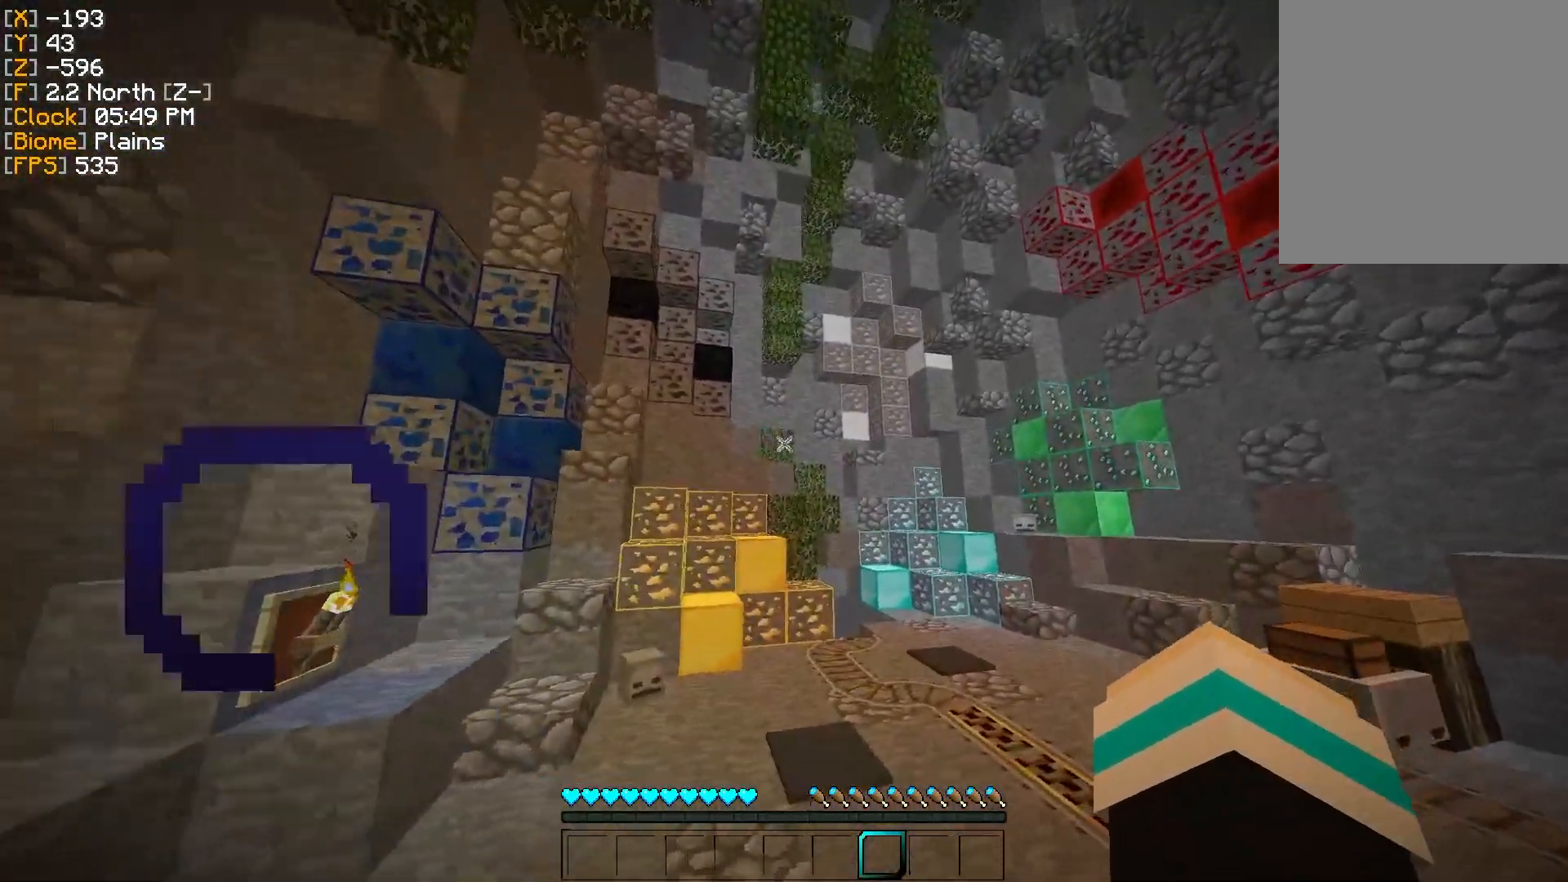
{"keys": [], "mouse": [], "events": []}
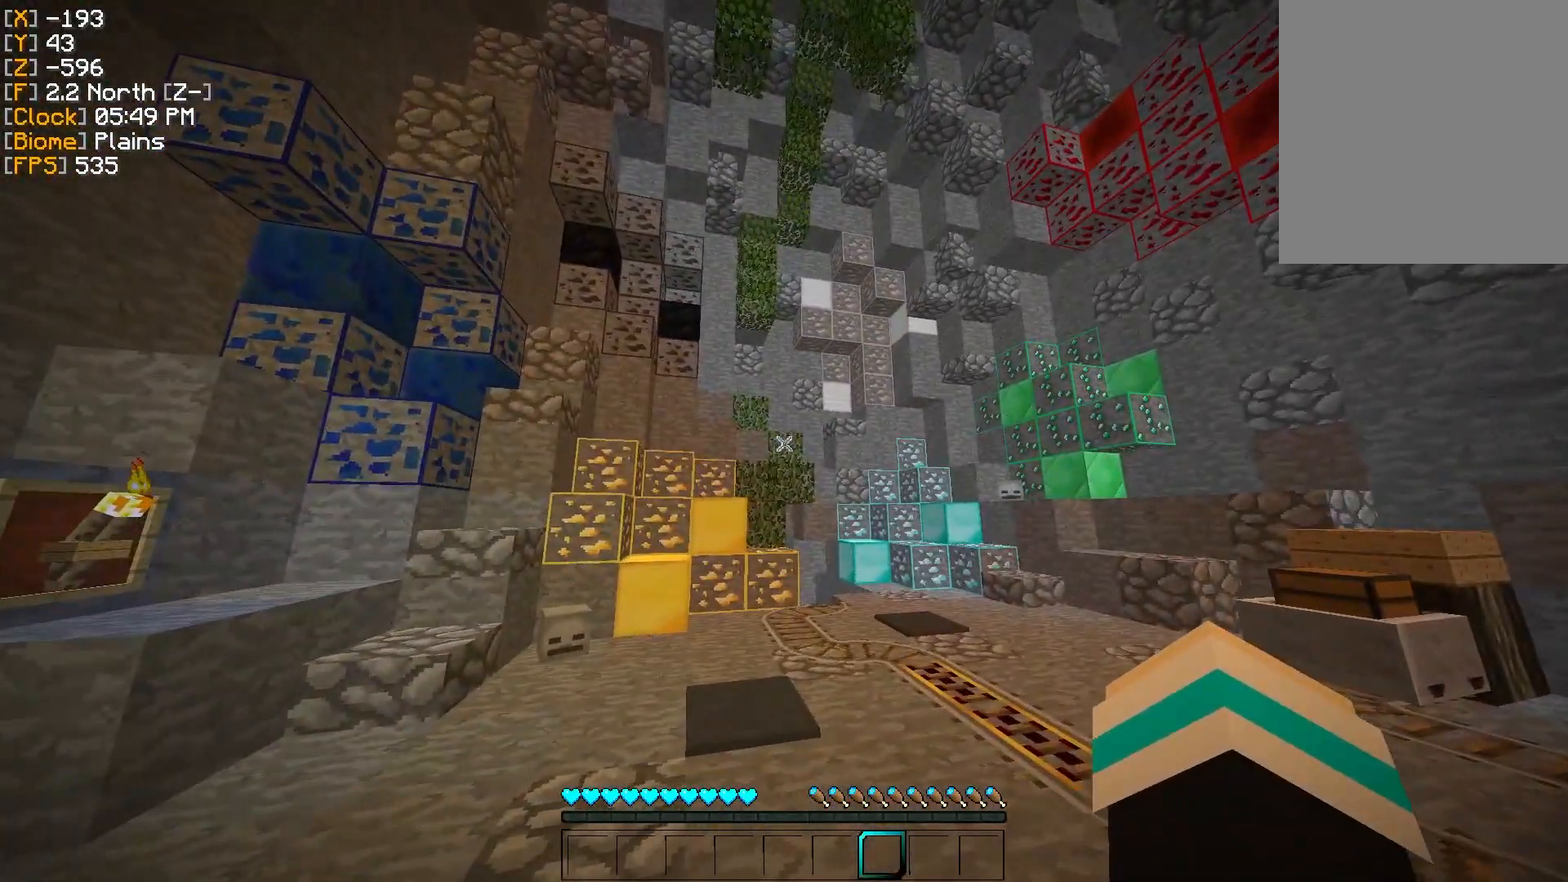
{"keys": [], "mouse": [], "events": []}
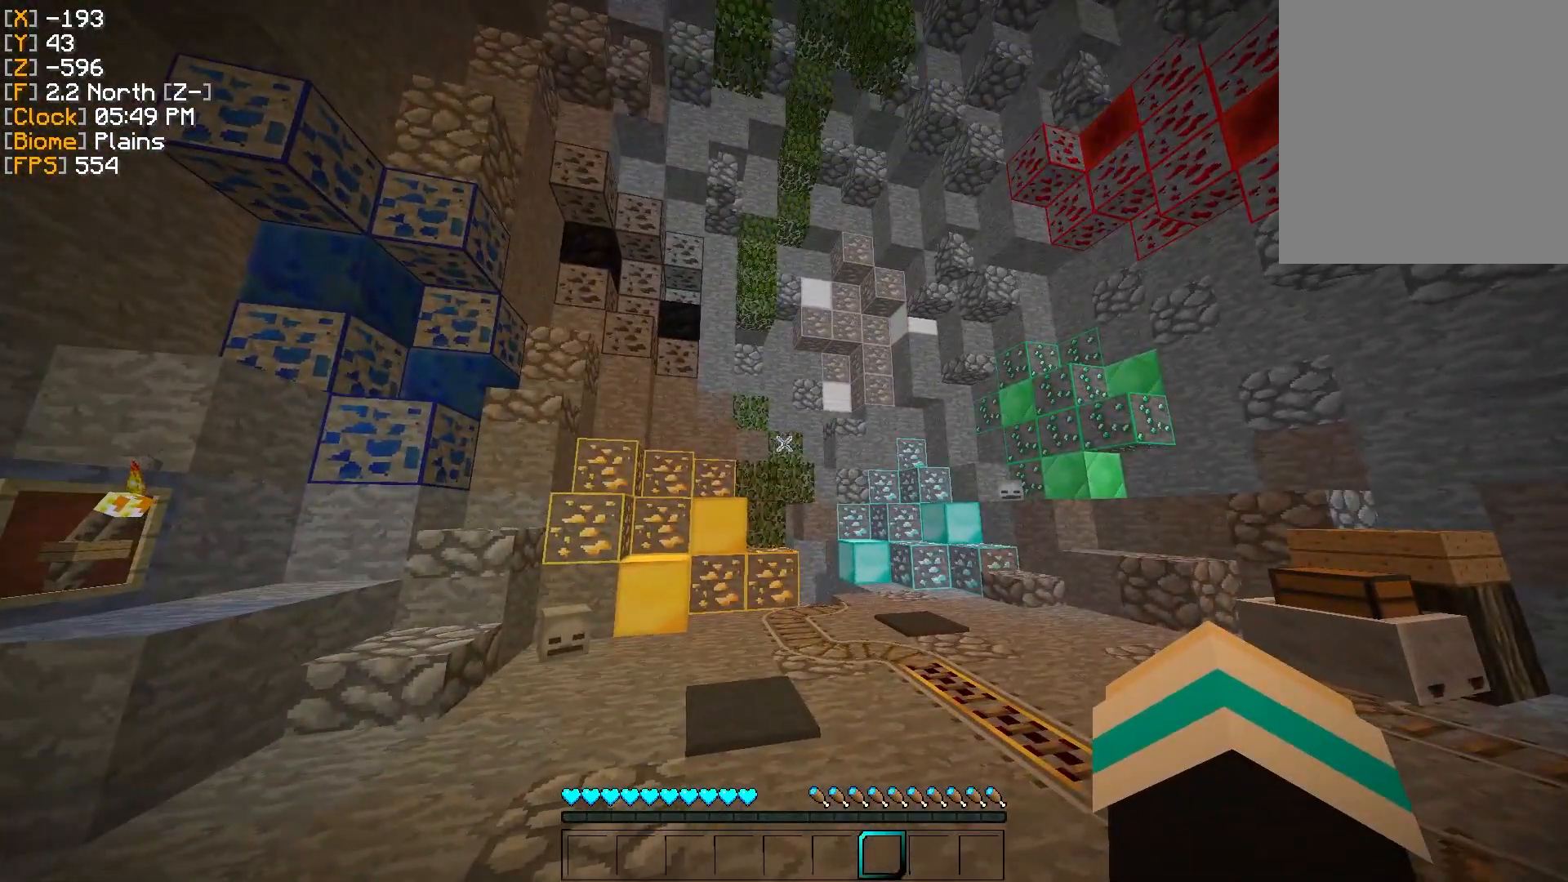
{"keys": [], "mouse": [], "events": []}